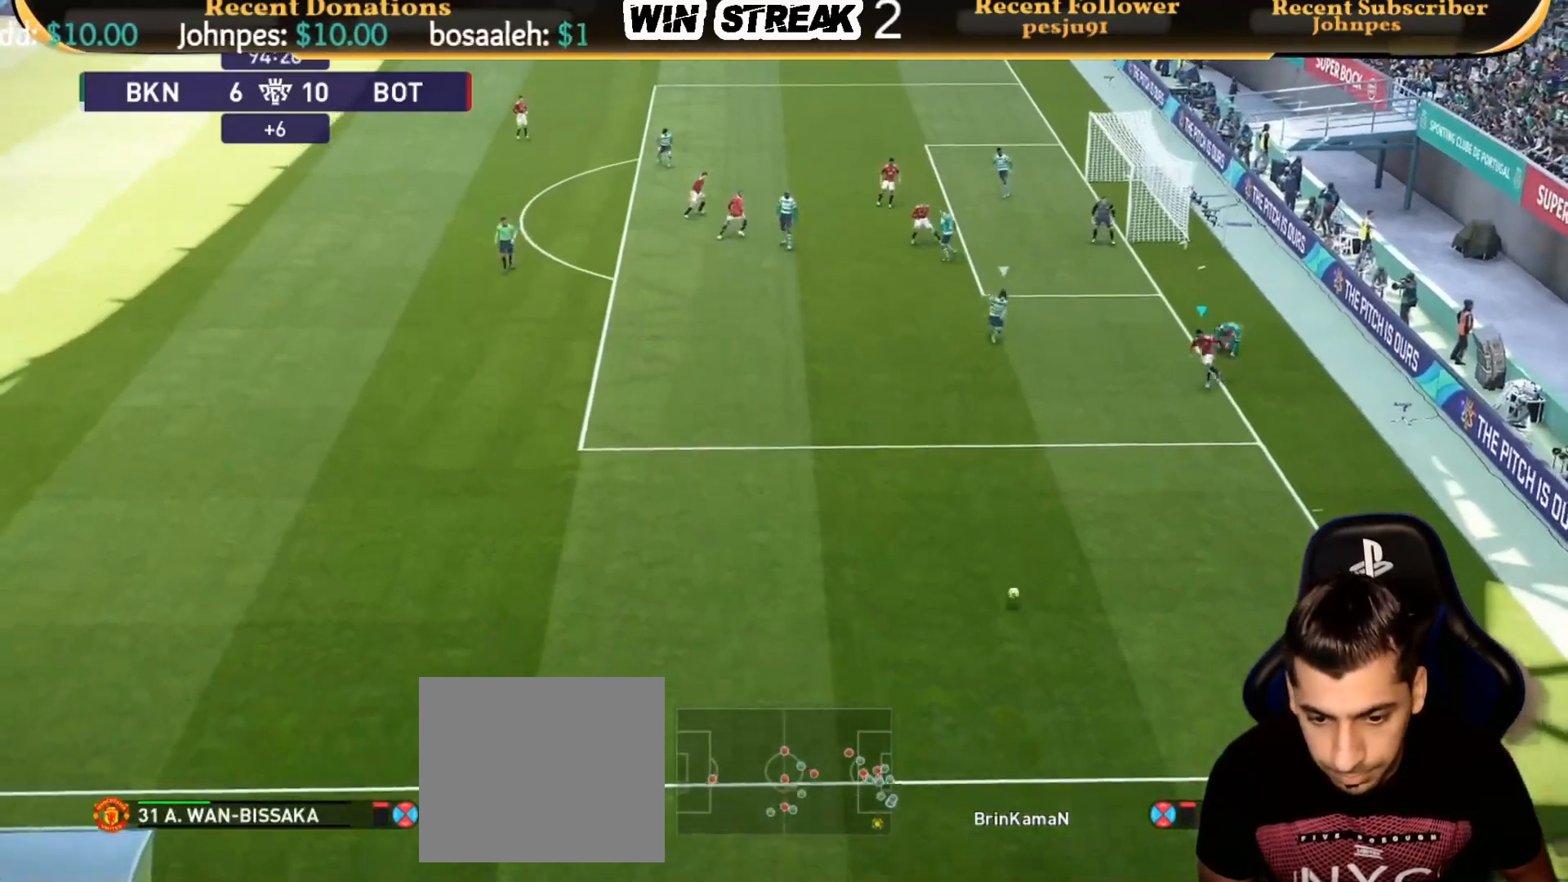
Gameplay with a controller (PlayStation layout); each line is a JSON object with the inputs held at the frame after it. "events" lists button and stick changes between this image and that frame as [ms after this image, input, new state], when the widget could be followed in between.
{"buttons": ["R1"], "left_stick": "down-left", "right_stick": "center", "events": []}
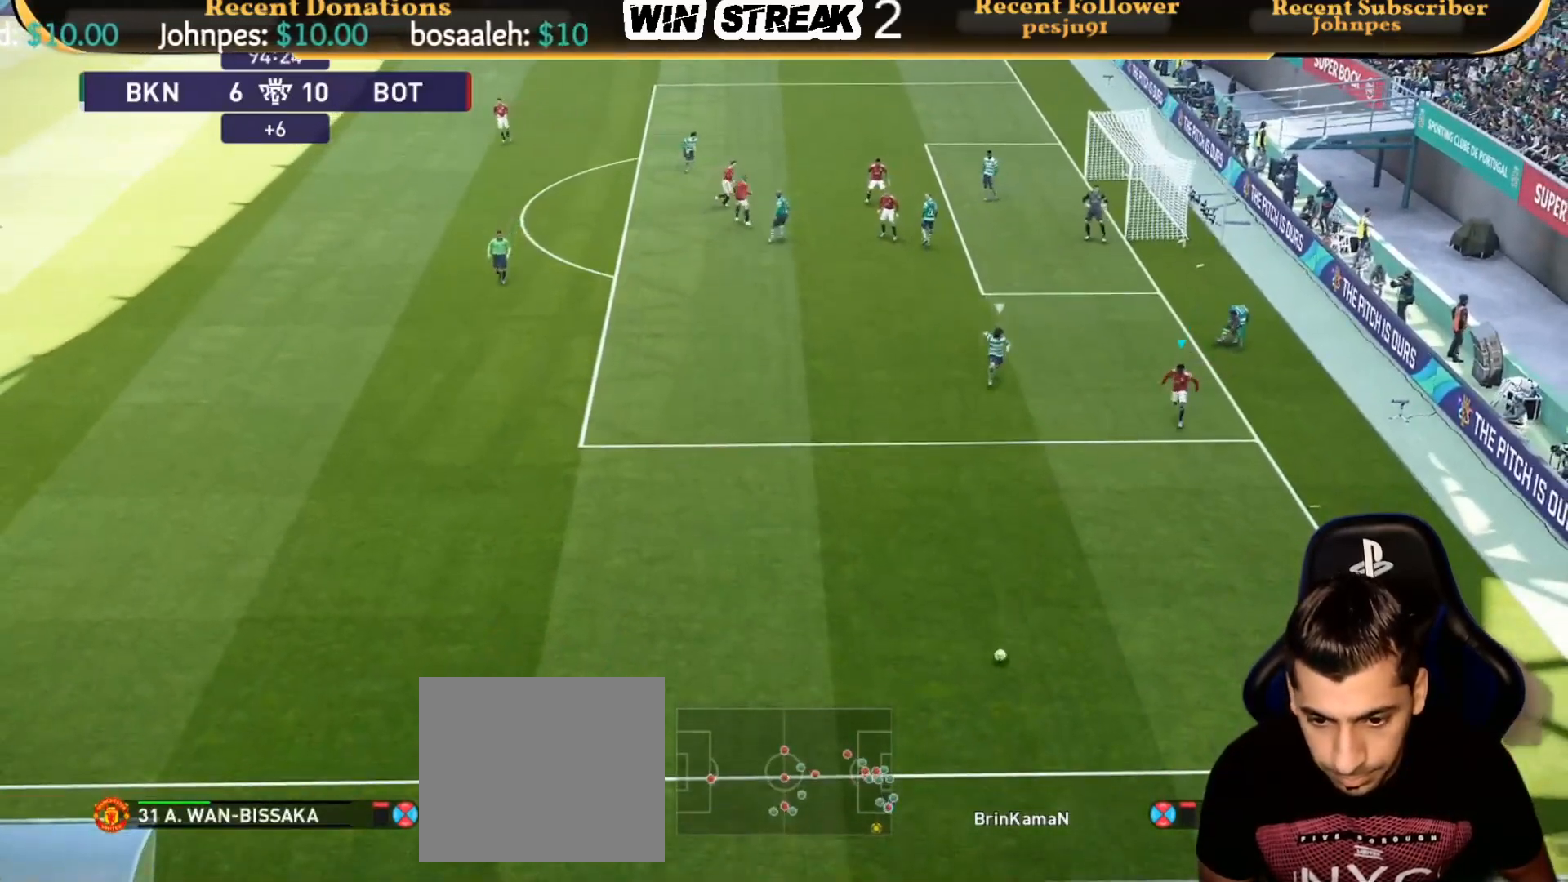
{"buttons": ["R1"], "left_stick": "down-left", "right_stick": "center", "events": []}
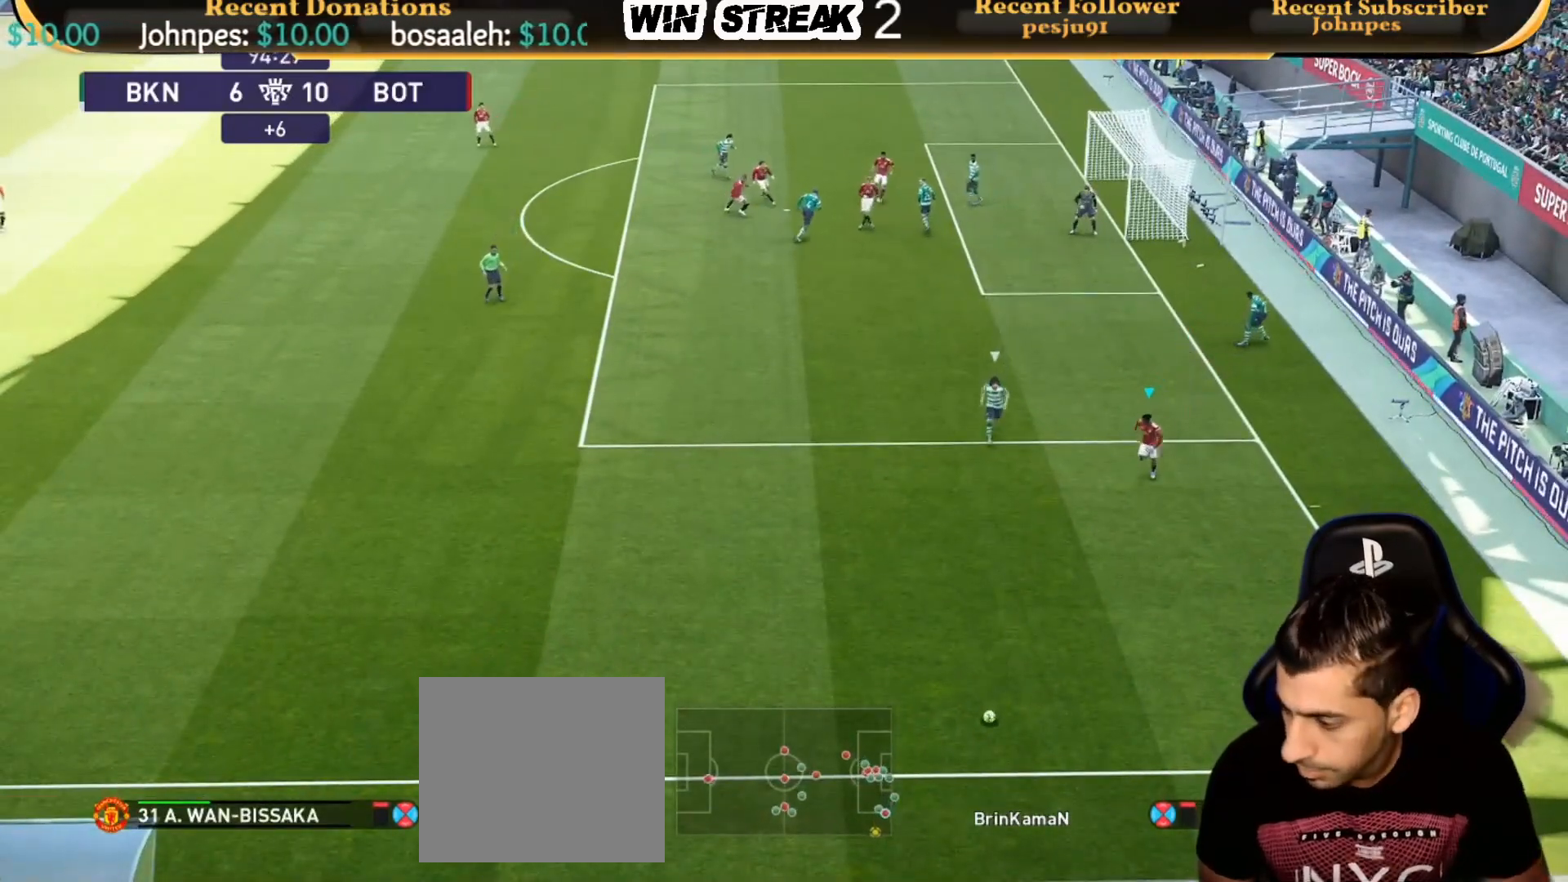
{"buttons": [], "left_stick": "center", "right_stick": "center", "events": [[350, "R1", "up"], [433, "left_stick", "center"]]}
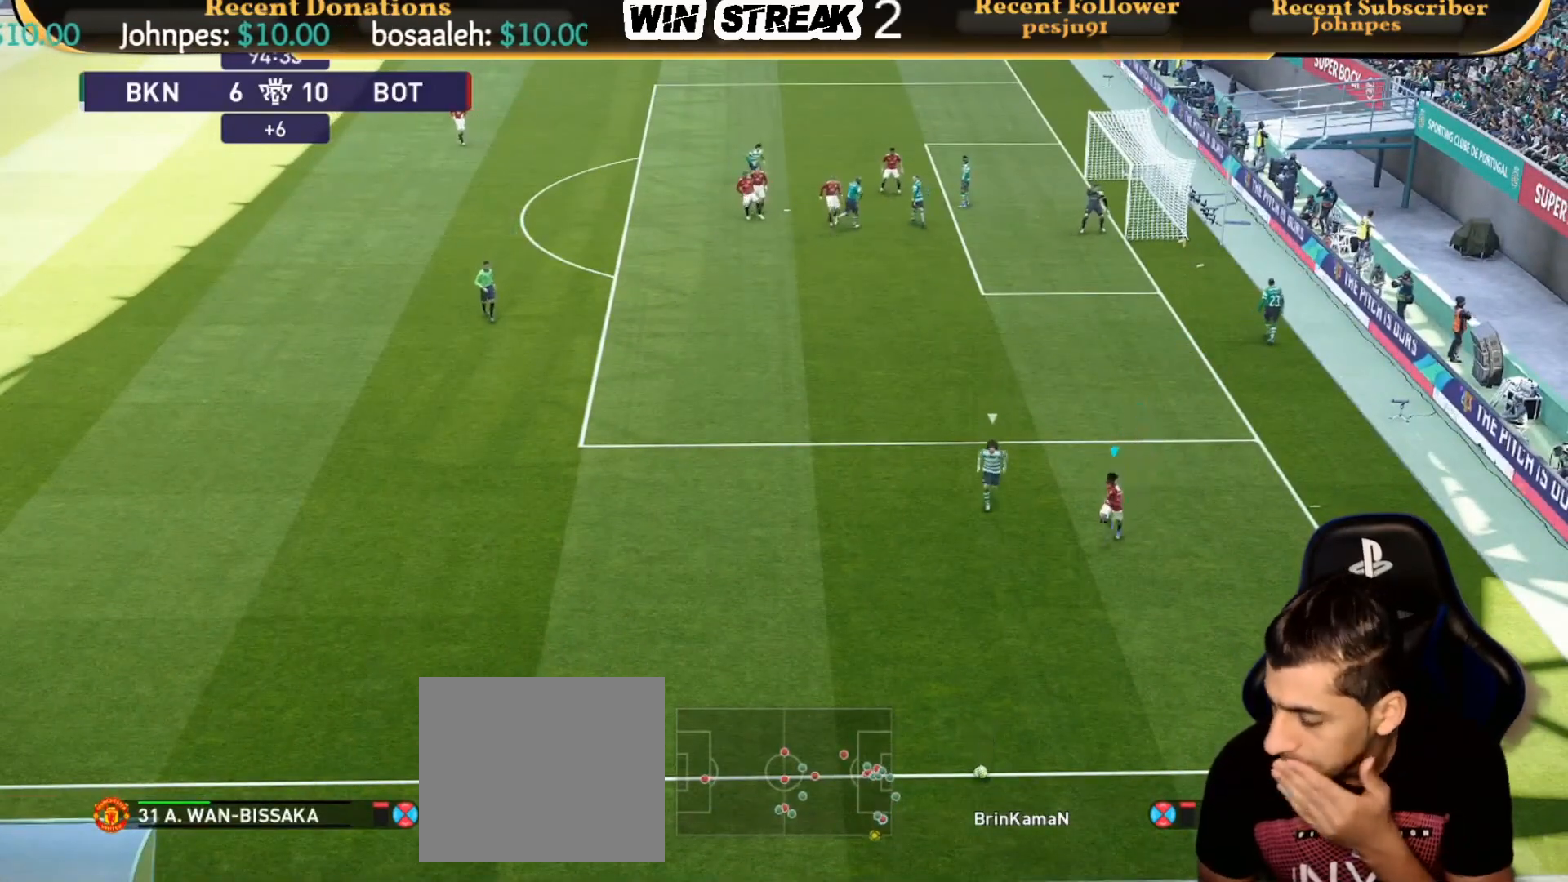
{"buttons": [], "left_stick": "center", "right_stick": "center", "events": []}
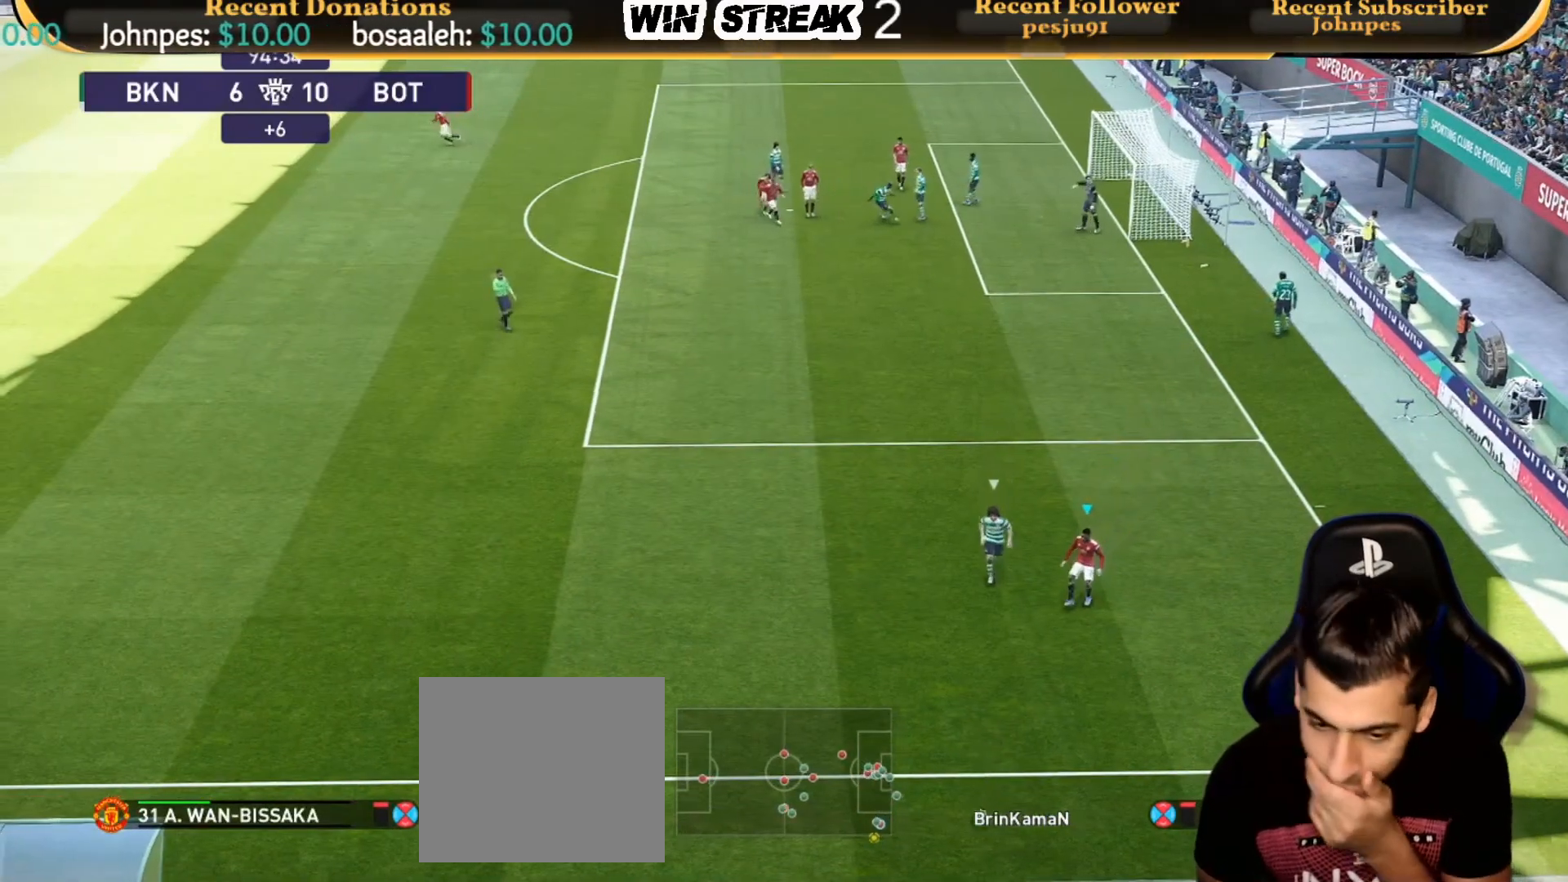
{"buttons": [], "left_stick": "center", "right_stick": "center", "events": []}
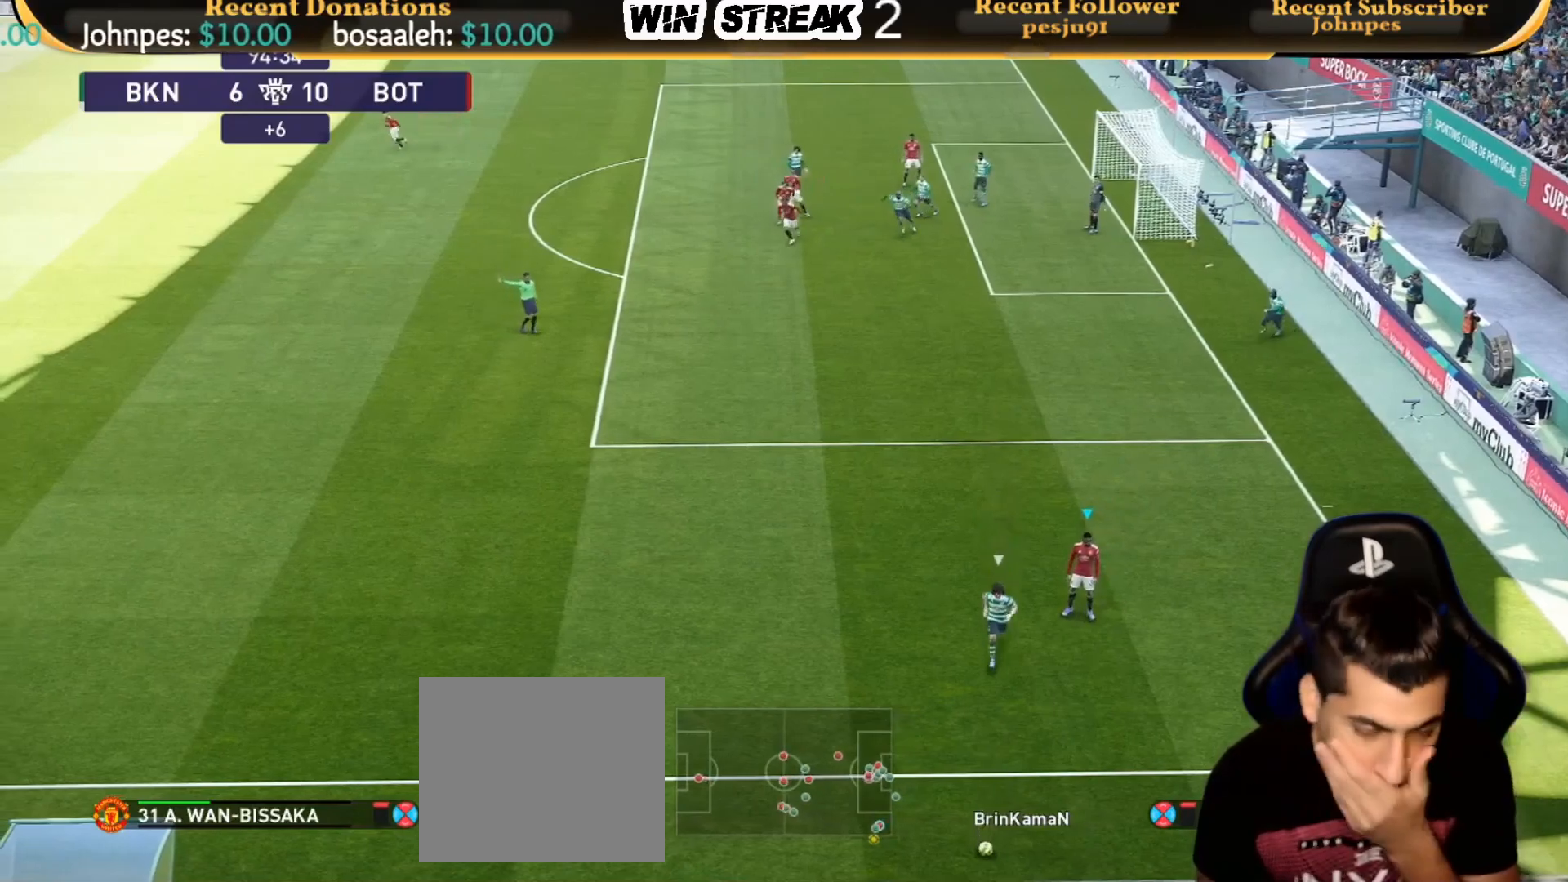
{"buttons": [], "left_stick": "center", "right_stick": "center", "events": []}
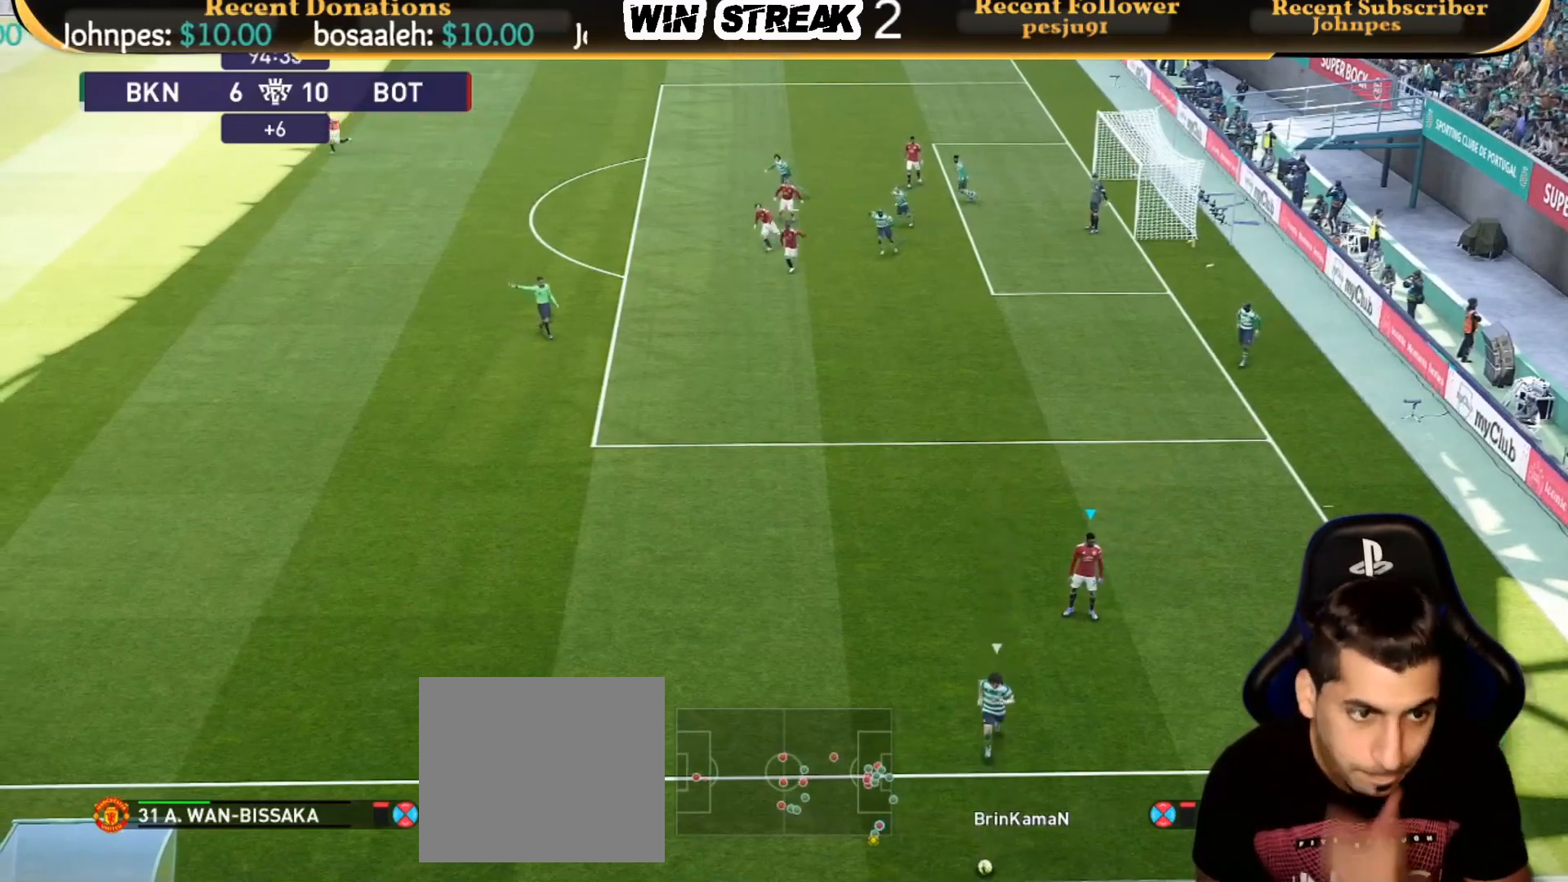
{"buttons": [], "left_stick": "center", "right_stick": "center", "events": []}
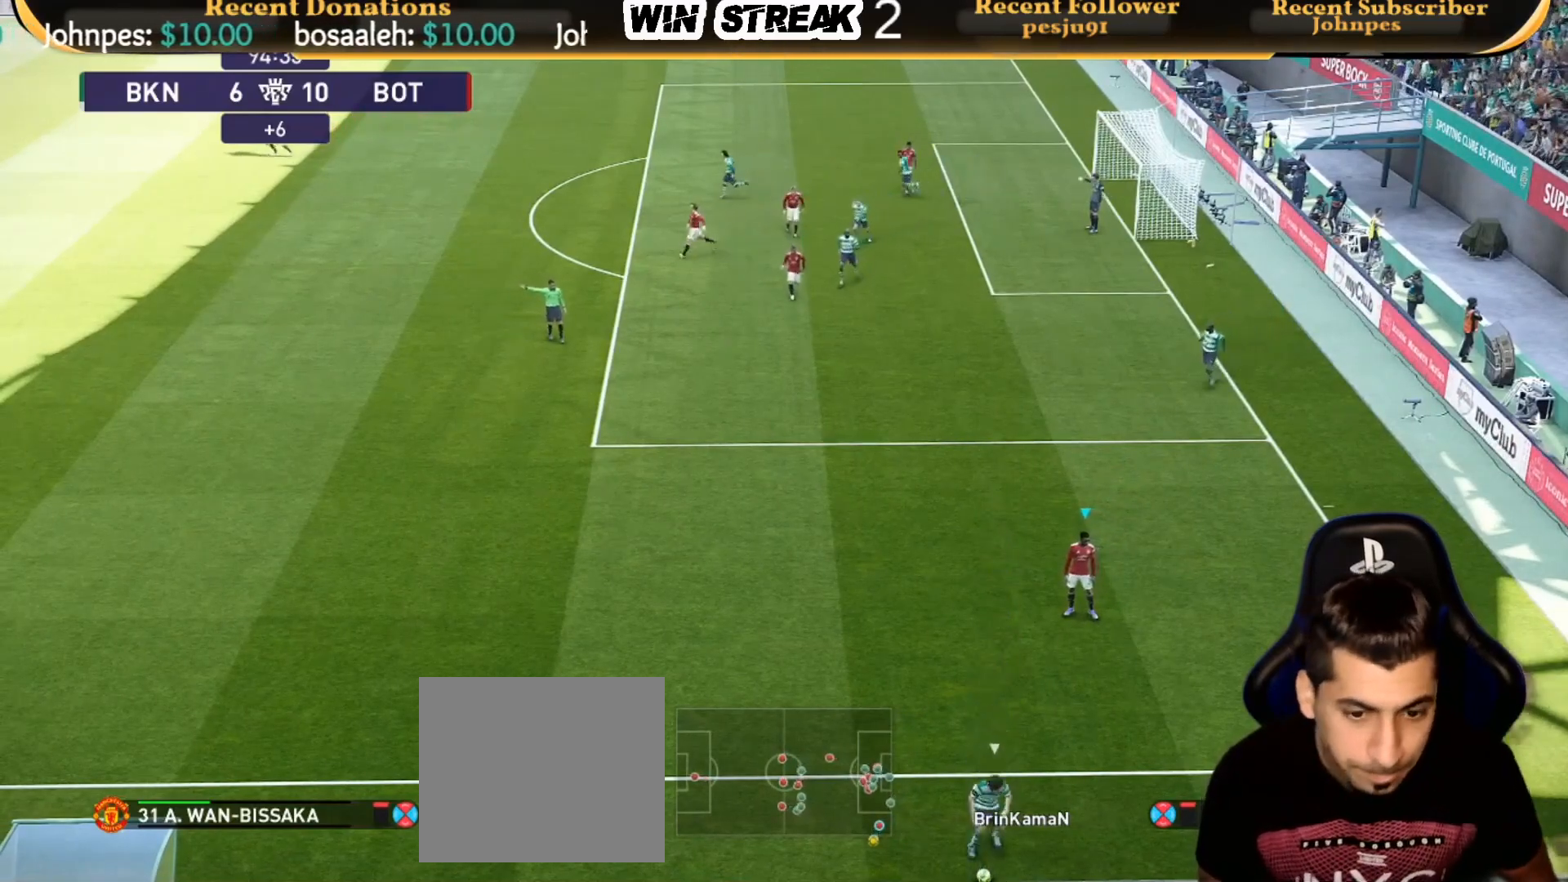
{"buttons": [], "left_stick": "center", "right_stick": "center", "events": []}
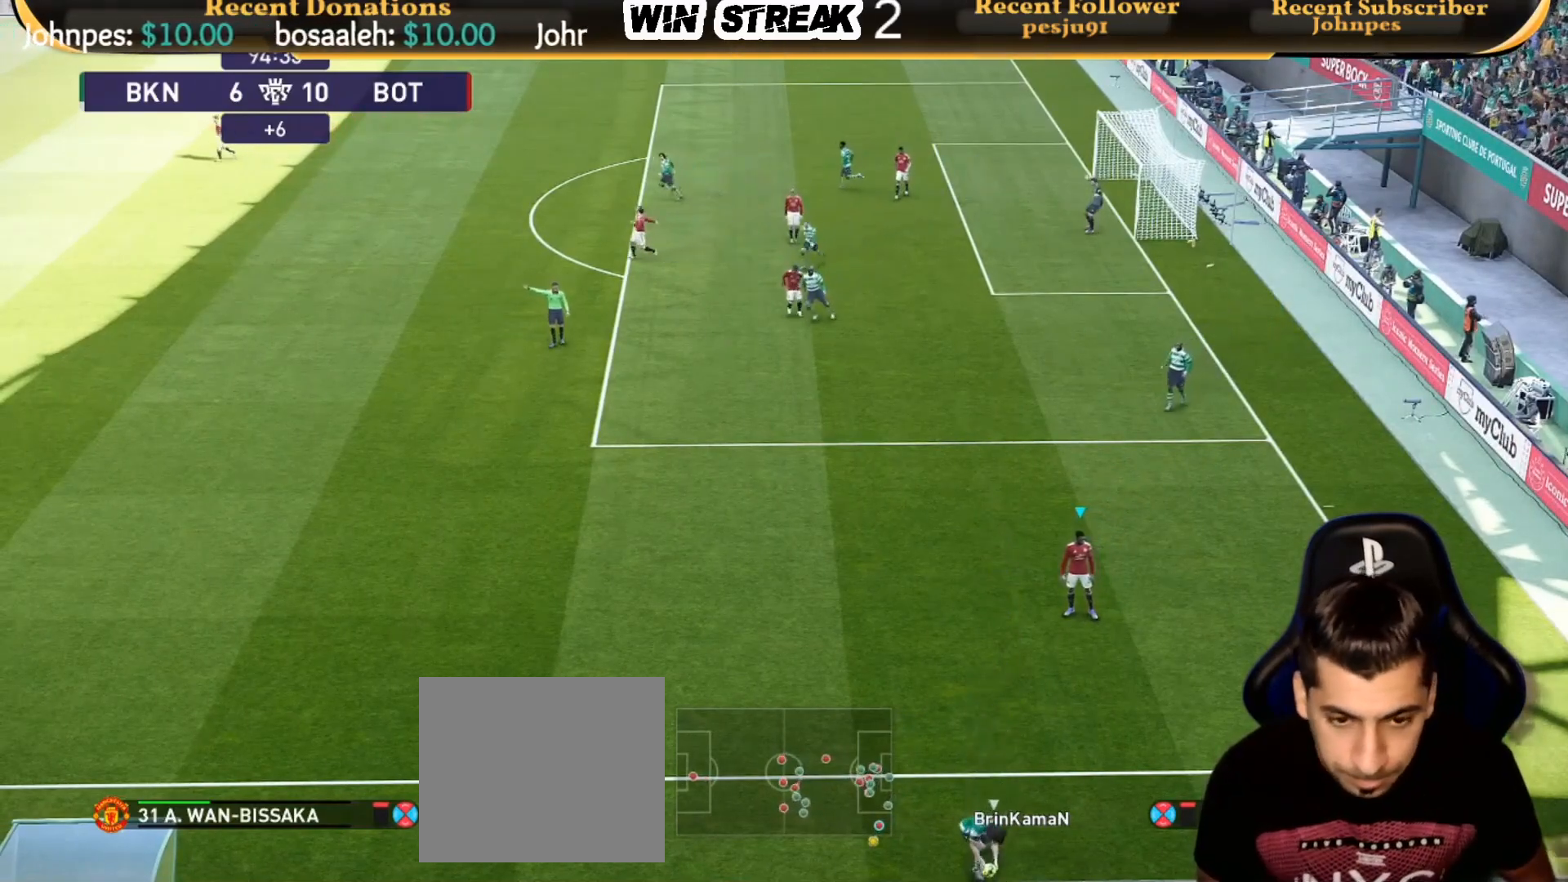
{"buttons": ["R1"], "left_stick": "left", "right_stick": "center", "events": [[250, "left_stick", "down-left"], [350, "left_stick", "left"], [483, "R1", "down"]]}
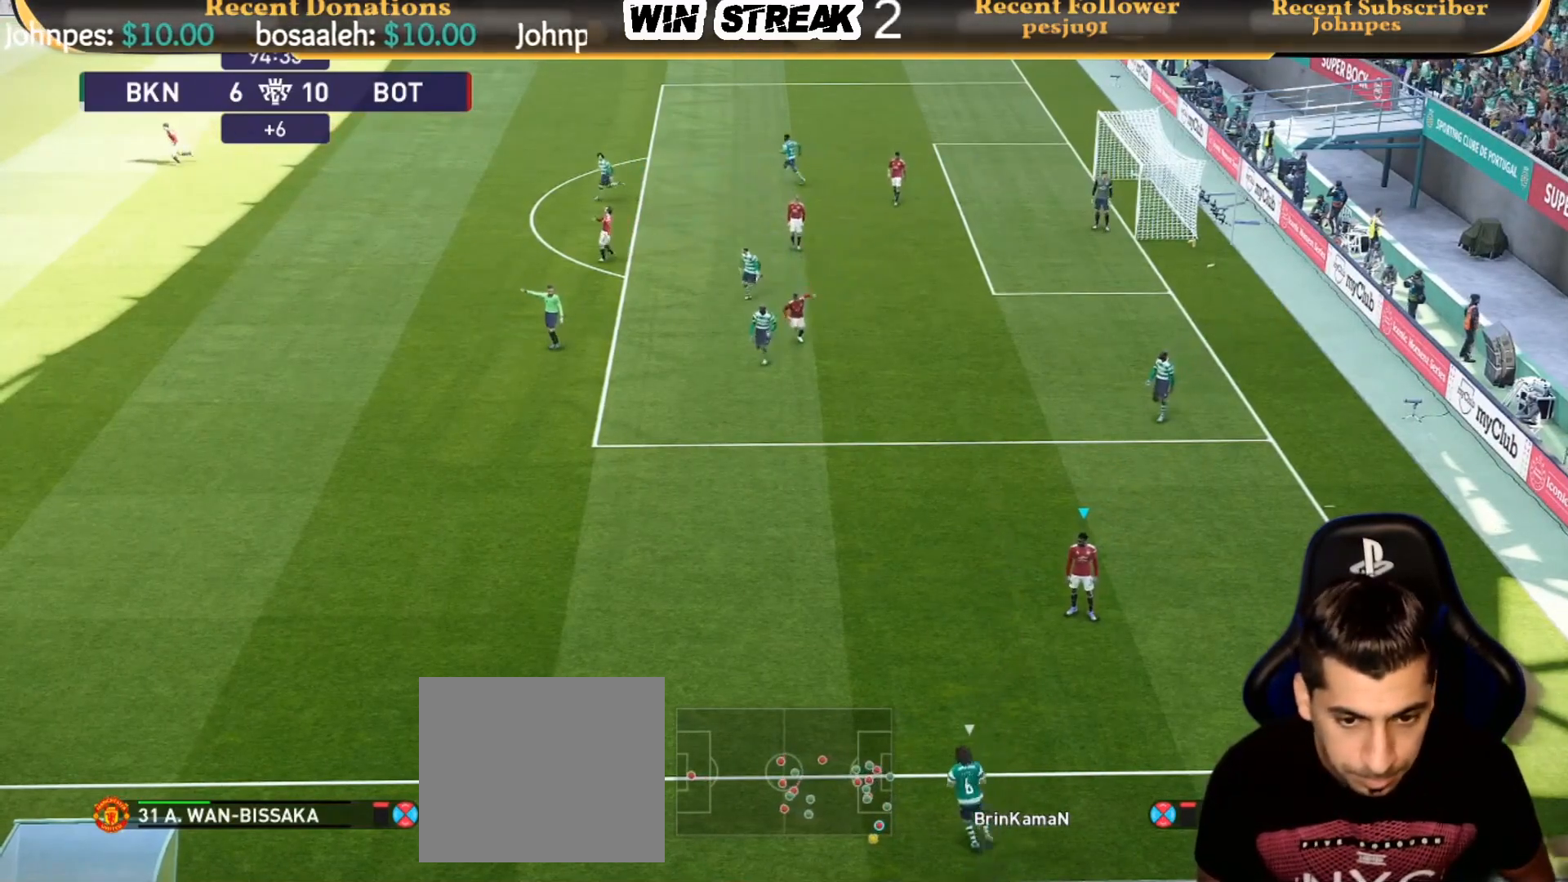
{"buttons": ["SQUARE", "R1"], "left_stick": "left", "right_stick": "center", "events": [[100, "SQUARE", "down"], [383, "L1", "down"], [500, "L1", "up"]]}
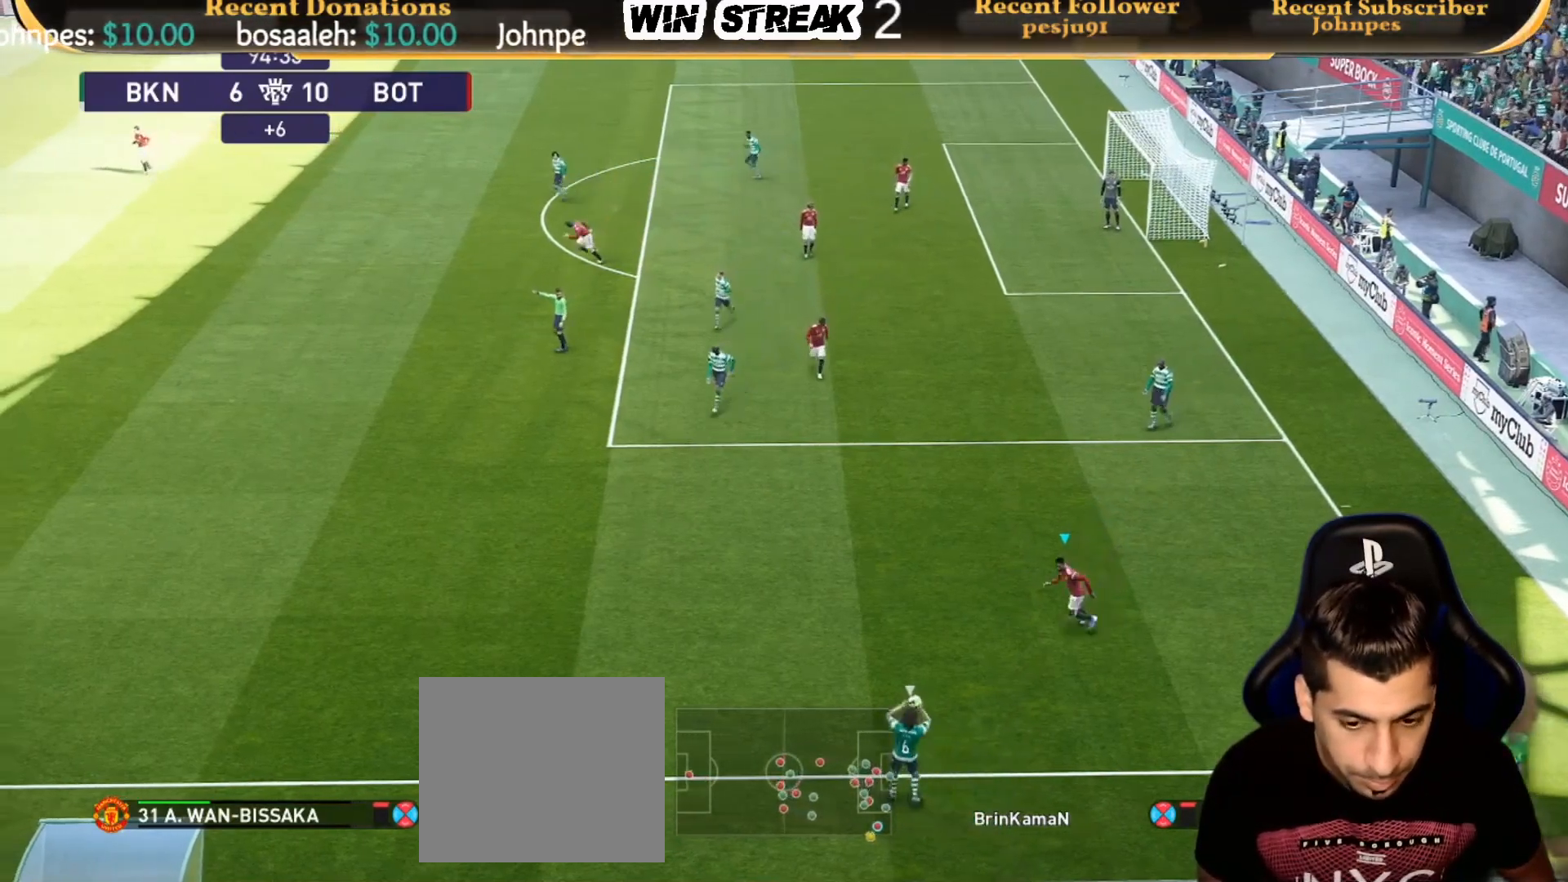
{"buttons": ["SQUARE", "R1"], "left_stick": "left", "right_stick": "center", "events": []}
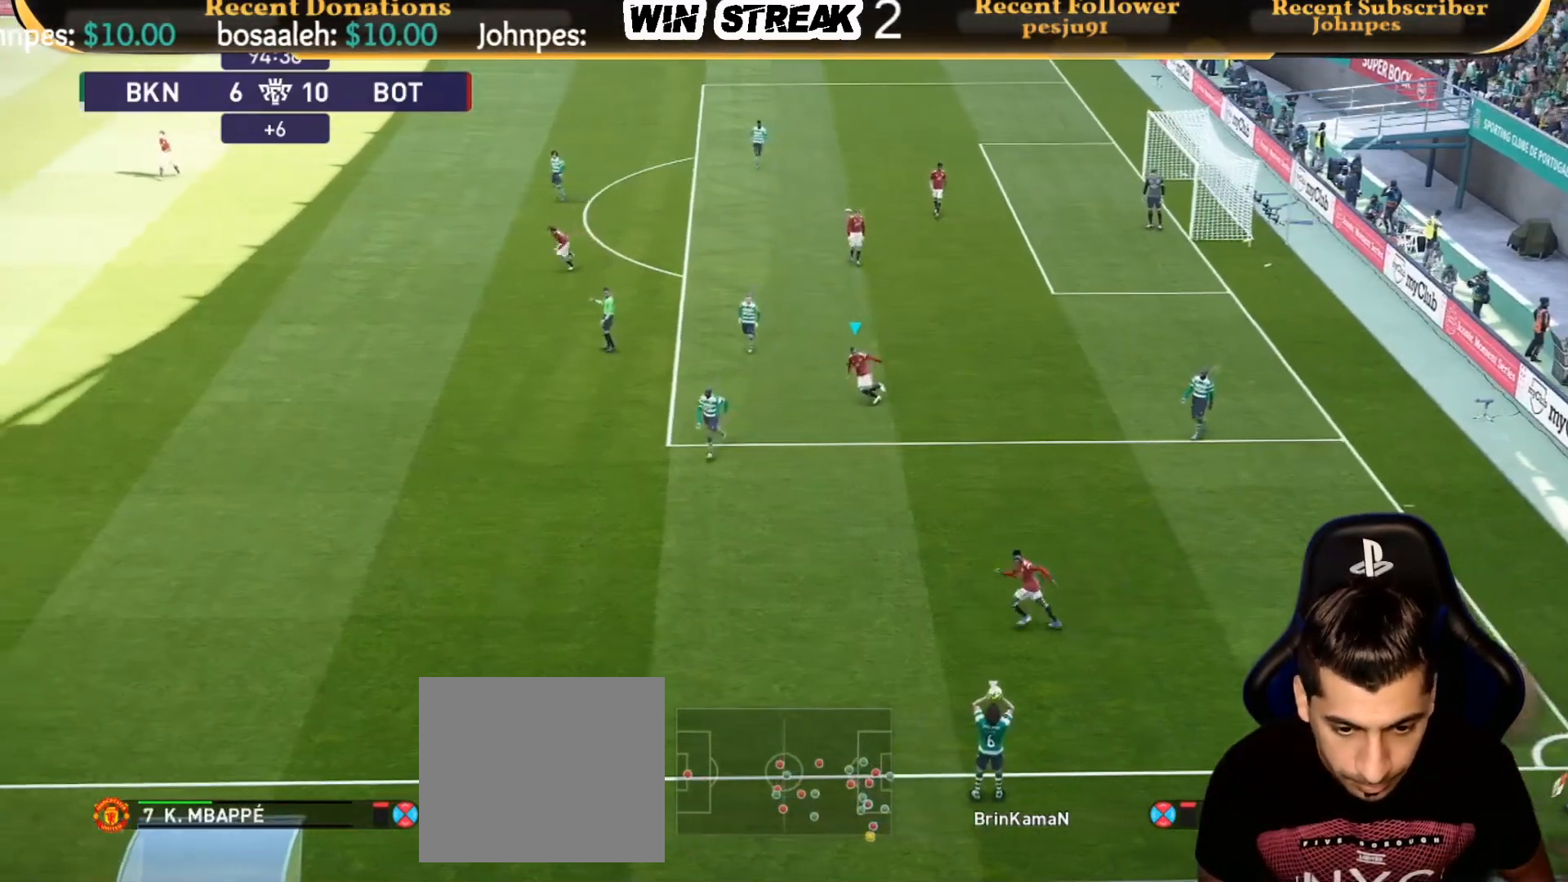
{"buttons": ["SQUARE", "R1"], "left_stick": "left", "right_stick": "center", "events": [[233, "L1", "down"], [383, "L1", "up"]]}
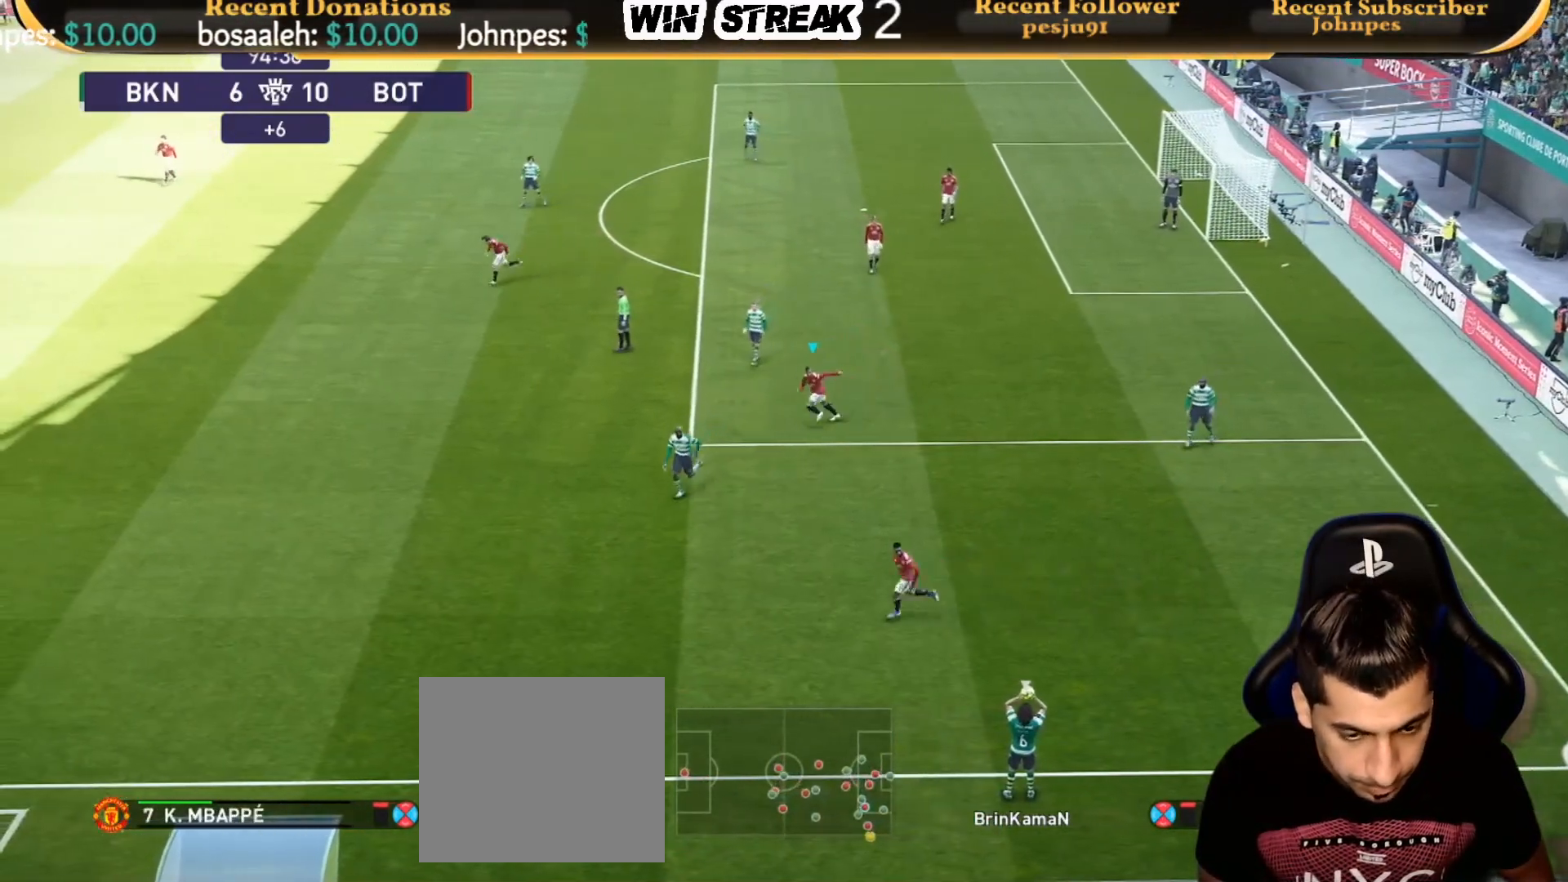
{"buttons": ["SQUARE"], "left_stick": "up-right", "right_stick": "center", "events": [[233, "left_stick", "up-left"], [383, "R1", "up"], [450, "left_stick", "up-right"]]}
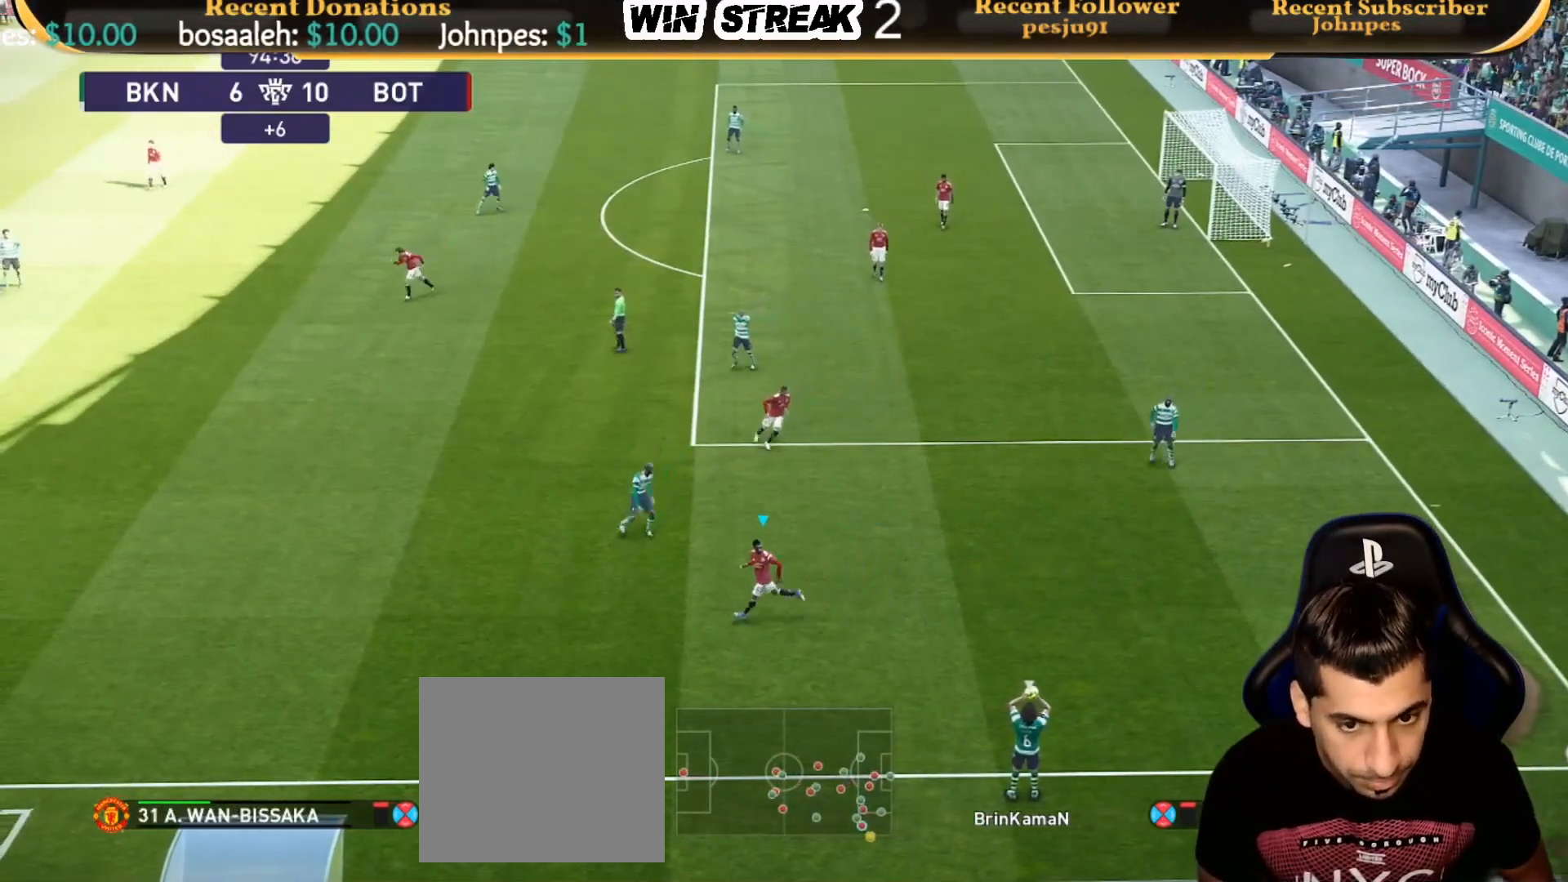
{"buttons": ["SQUARE", "R1"], "left_stick": "down-right", "right_stick": "center", "events": [[133, "R1", "down"], [133, "left_stick", "right"], [183, "L1", "down"], [233, "left_stick", "down-right"], [333, "L1", "up"]]}
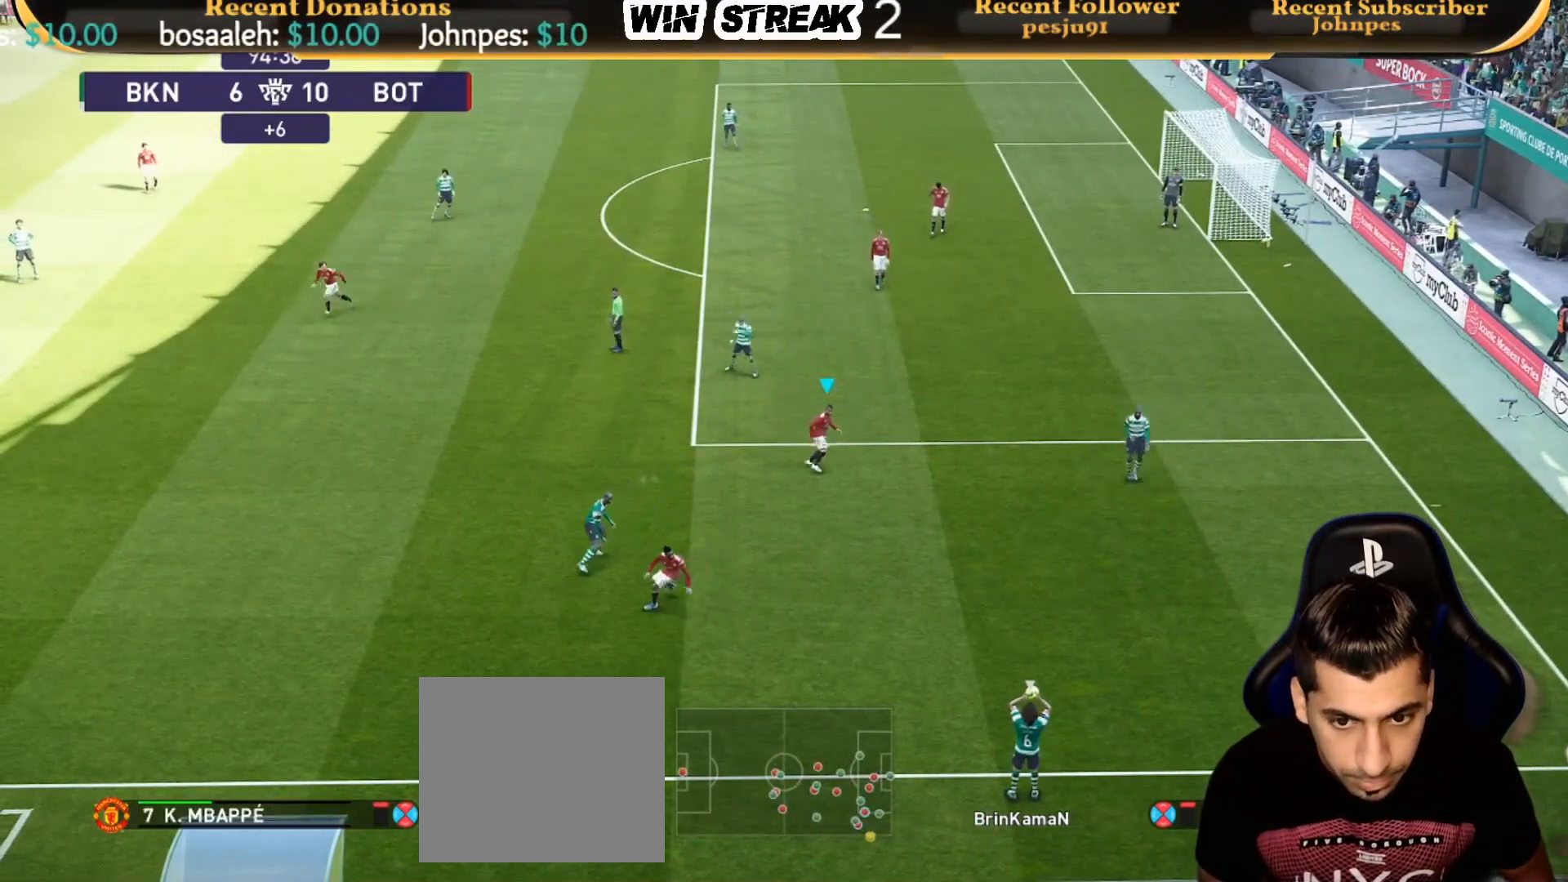
{"buttons": ["SQUARE", "R1"], "left_stick": "down", "right_stick": "center", "events": [[283, "left_stick", "down"]]}
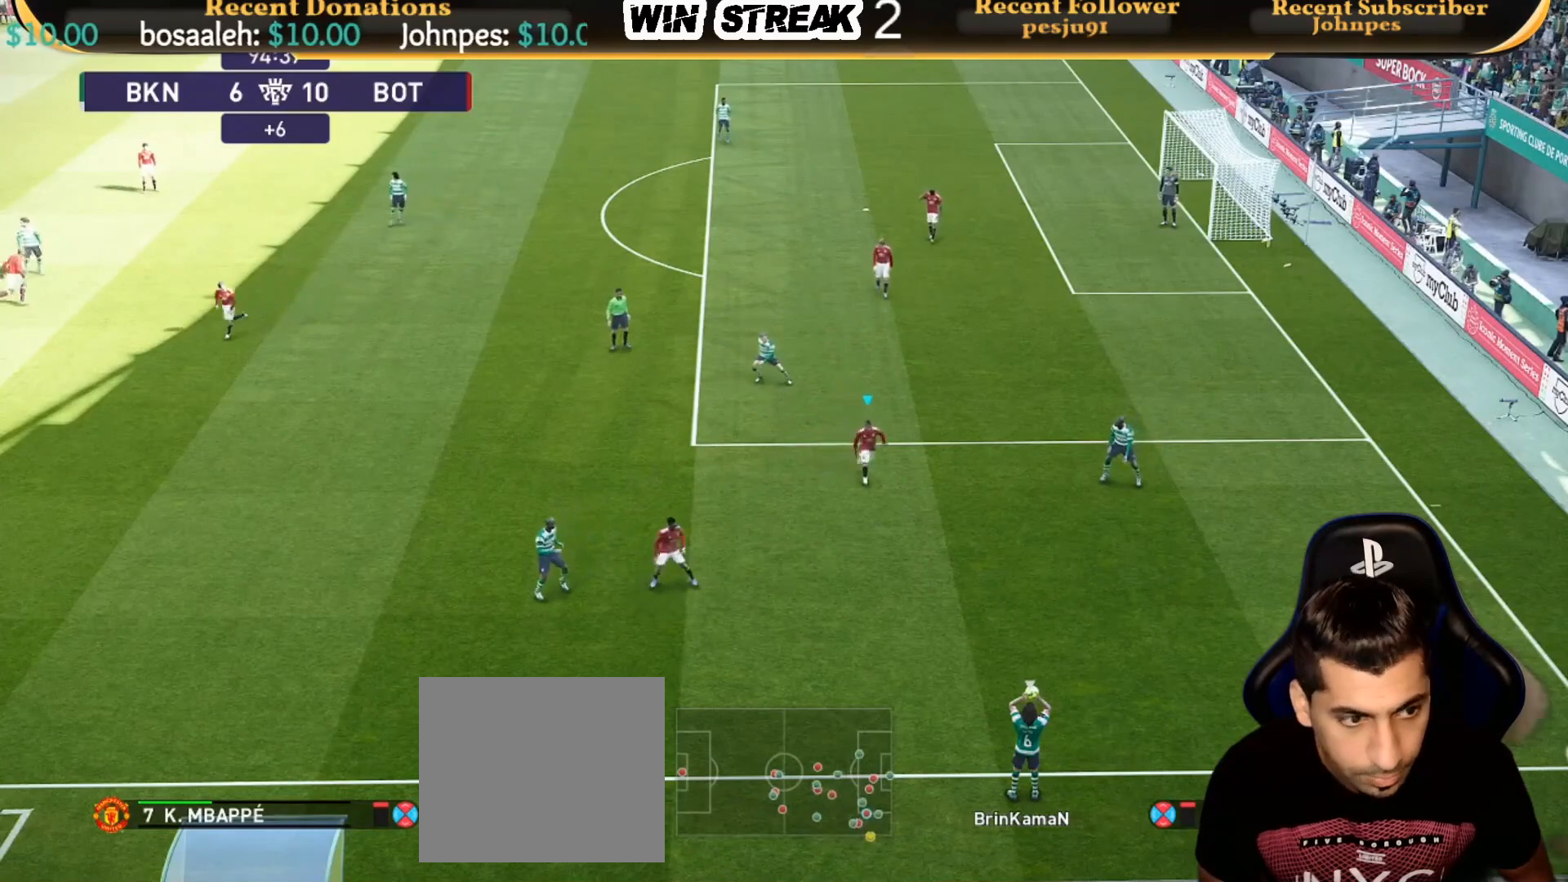
{"buttons": ["SQUARE", "R1"], "left_stick": "down-left", "right_stick": "center", "events": [[33, "left_stick", "down-left"]]}
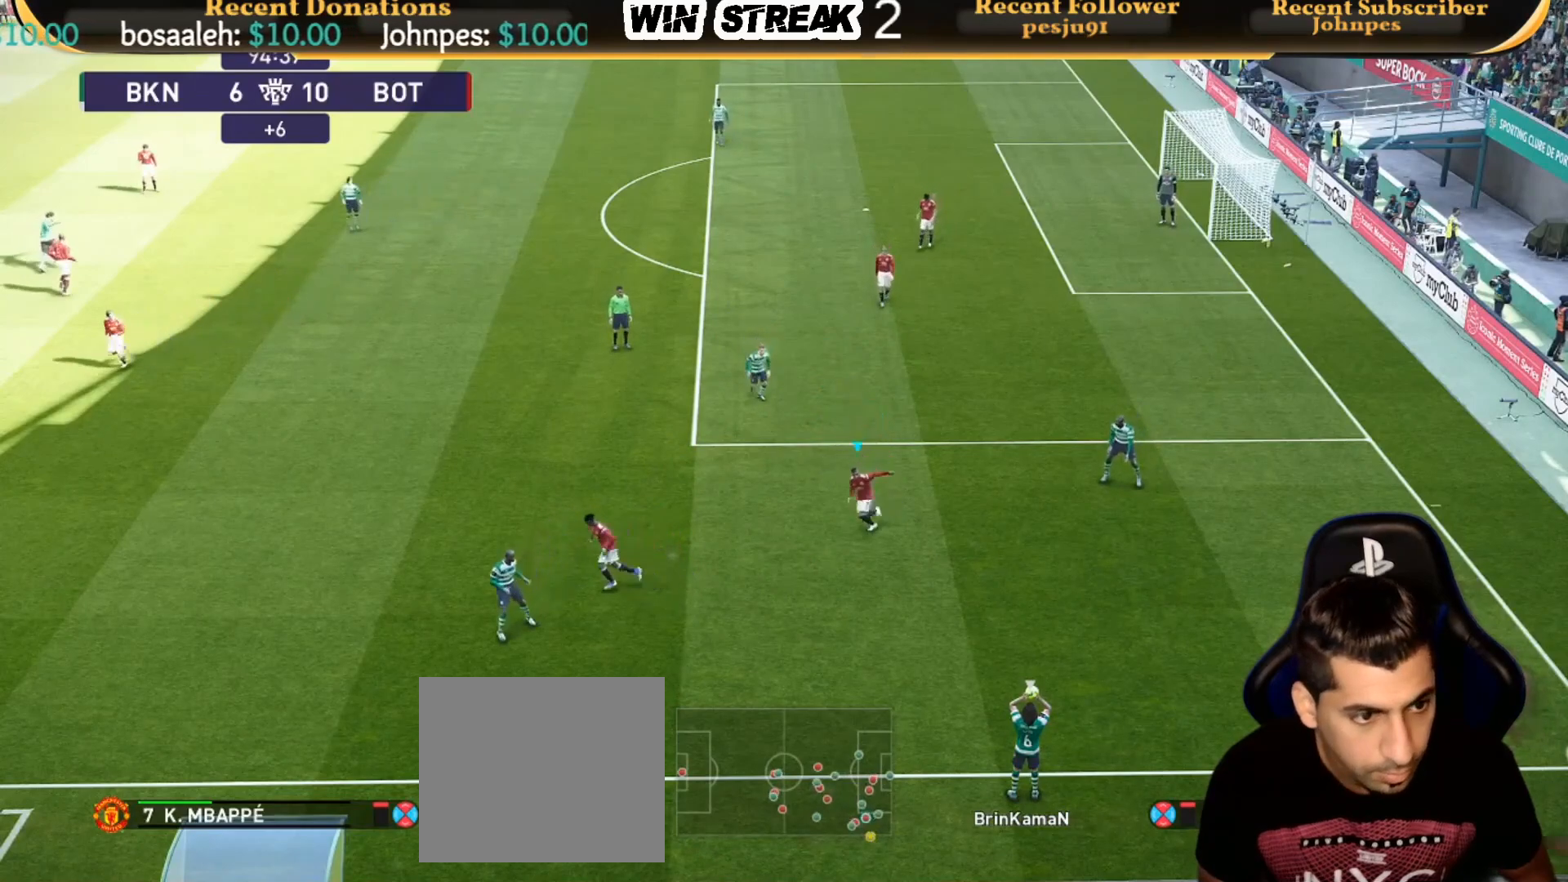
{"buttons": ["SQUARE", "R1"], "left_stick": "down-left", "right_stick": "center", "events": []}
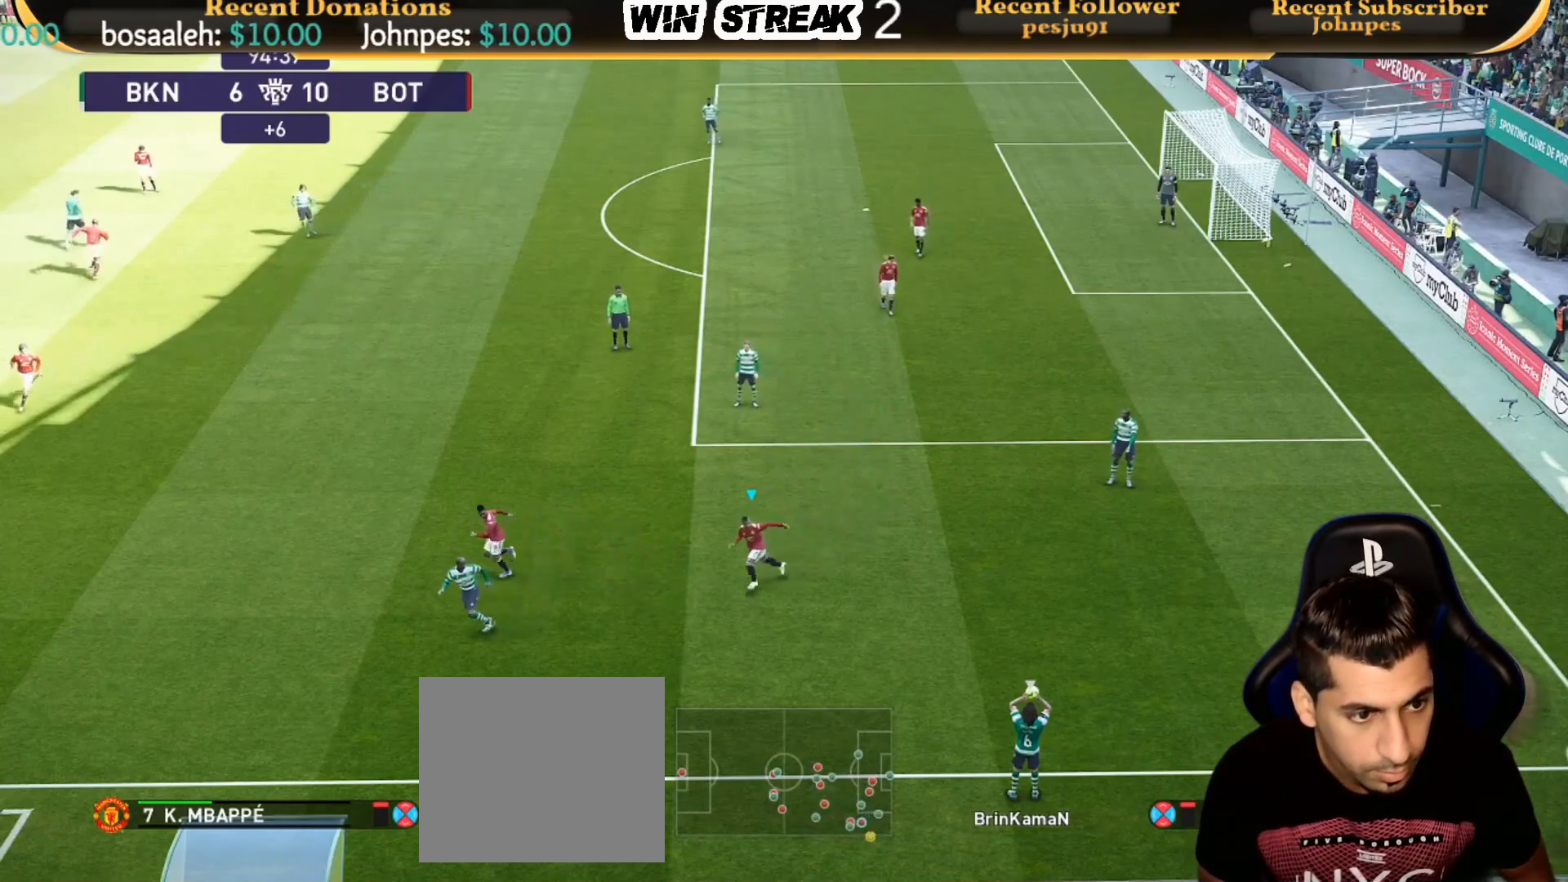
{"buttons": ["SQUARE", "R1"], "left_stick": "up-left", "right_stick": "center", "events": [[100, "left_stick", "left"], [333, "left_stick", "up-left"]]}
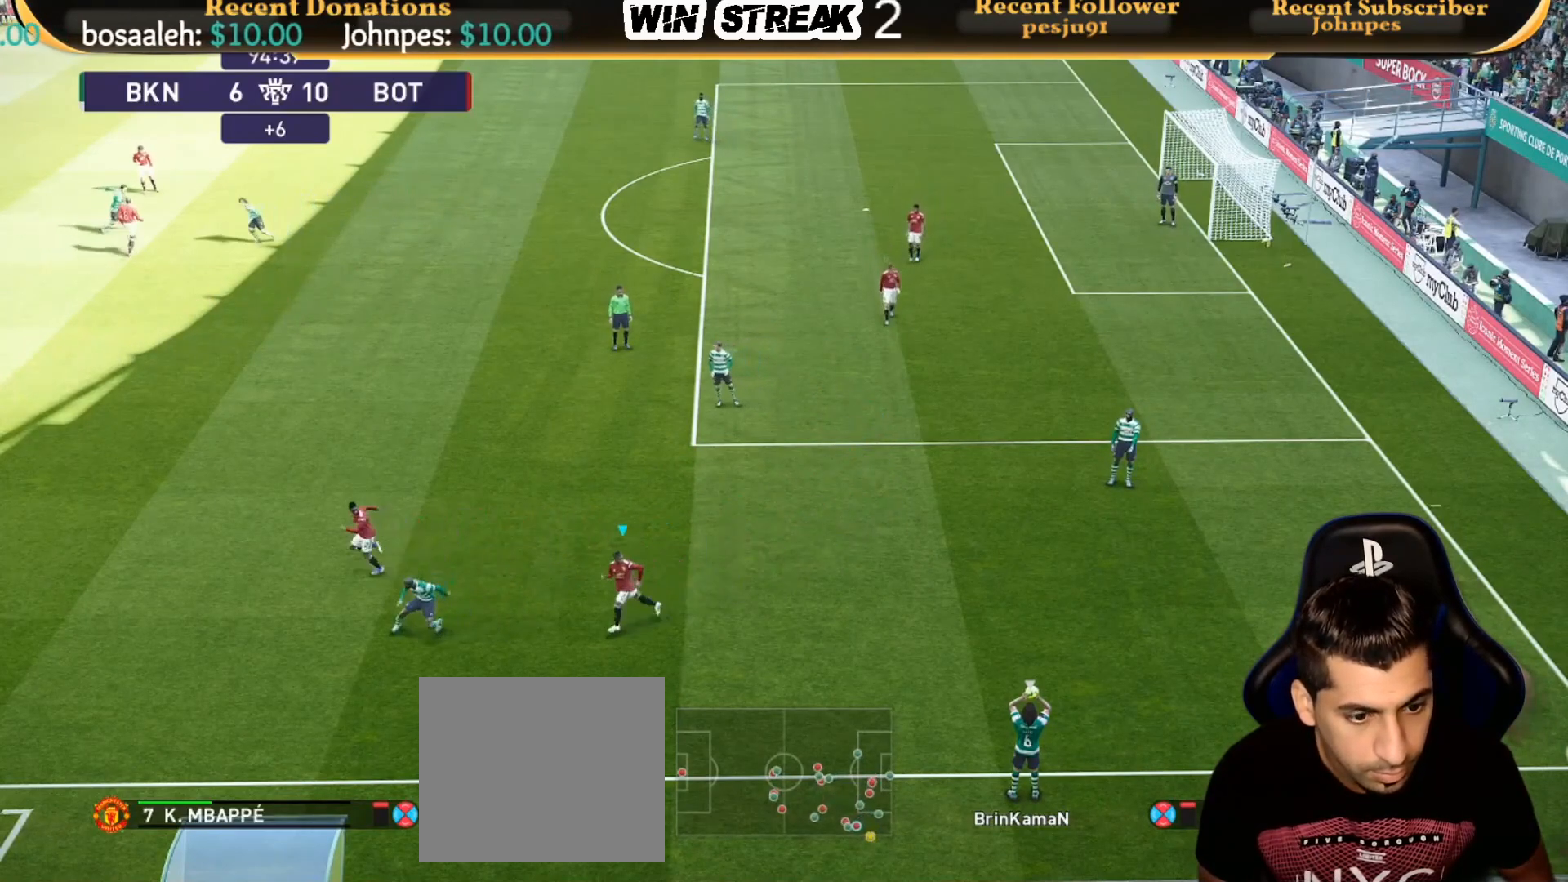
{"buttons": ["SQUARE"], "left_stick": "up-right", "right_stick": "center", "events": [[383, "left_stick", "up"], [450, "R1", "up"], [500, "left_stick", "up-right"]]}
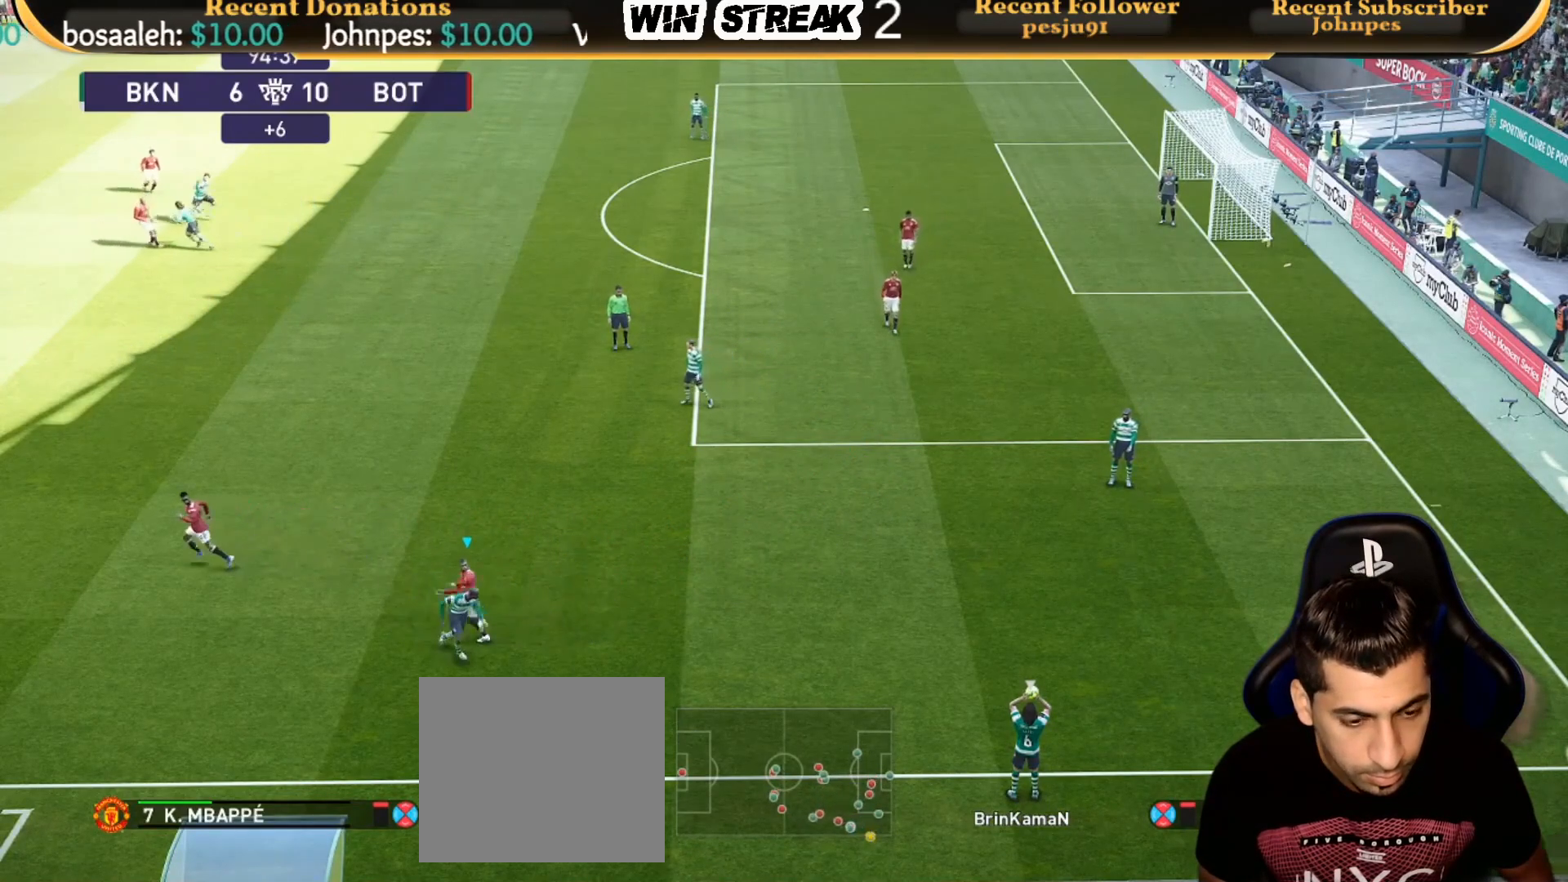
{"buttons": ["SQUARE", "R1"], "left_stick": "up-right", "right_stick": "center", "events": [[100, "R1", "down"]]}
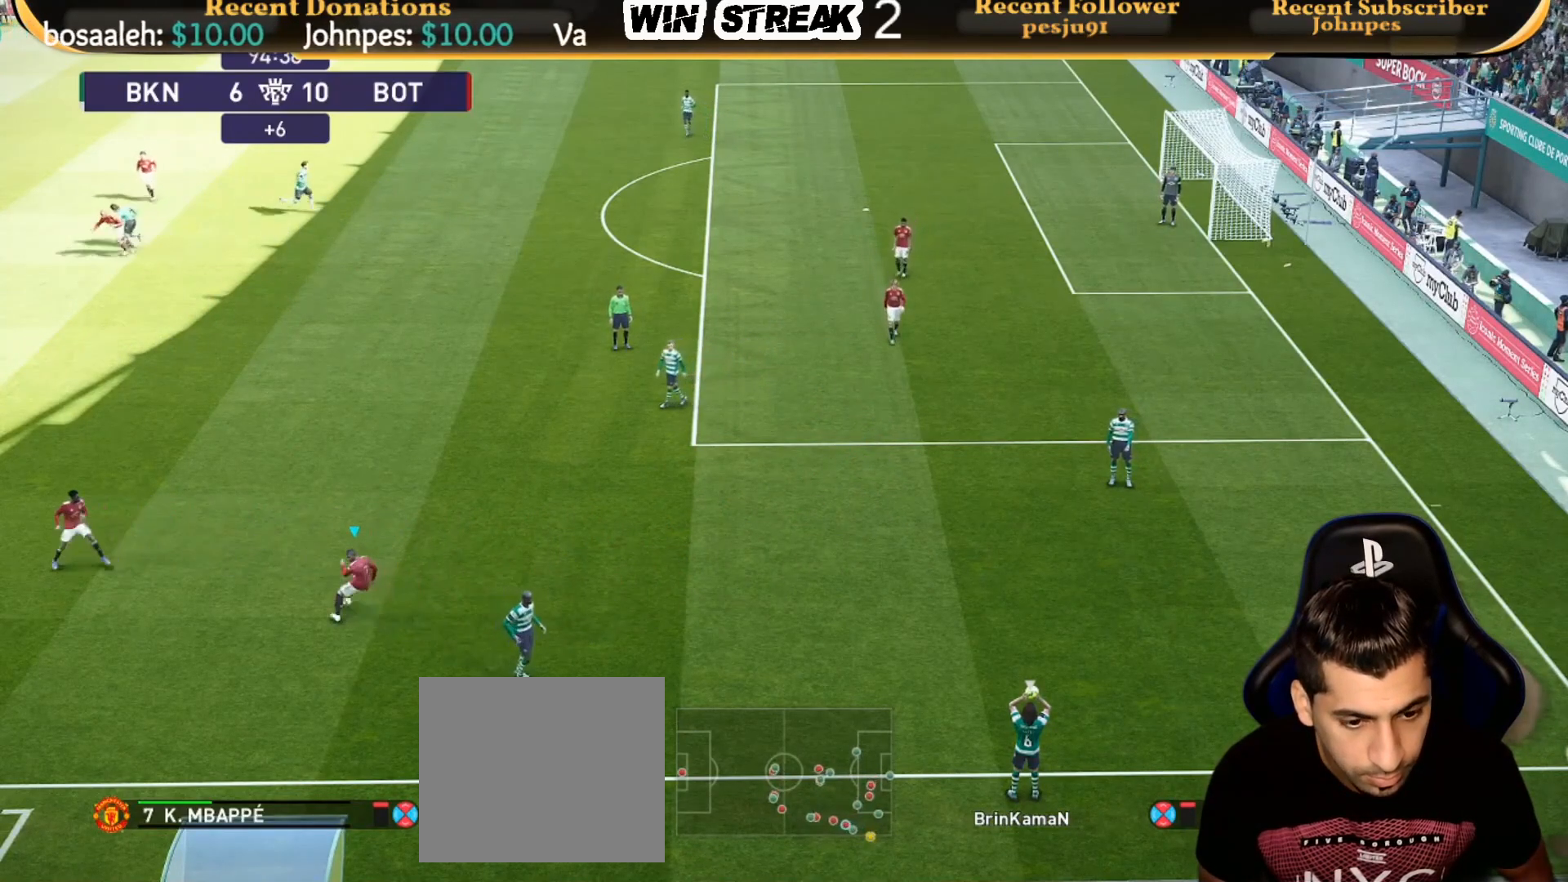
{"buttons": ["SQUARE", "R1"], "left_stick": "down-right", "right_stick": "center", "events": [[150, "left_stick", "down-right"]]}
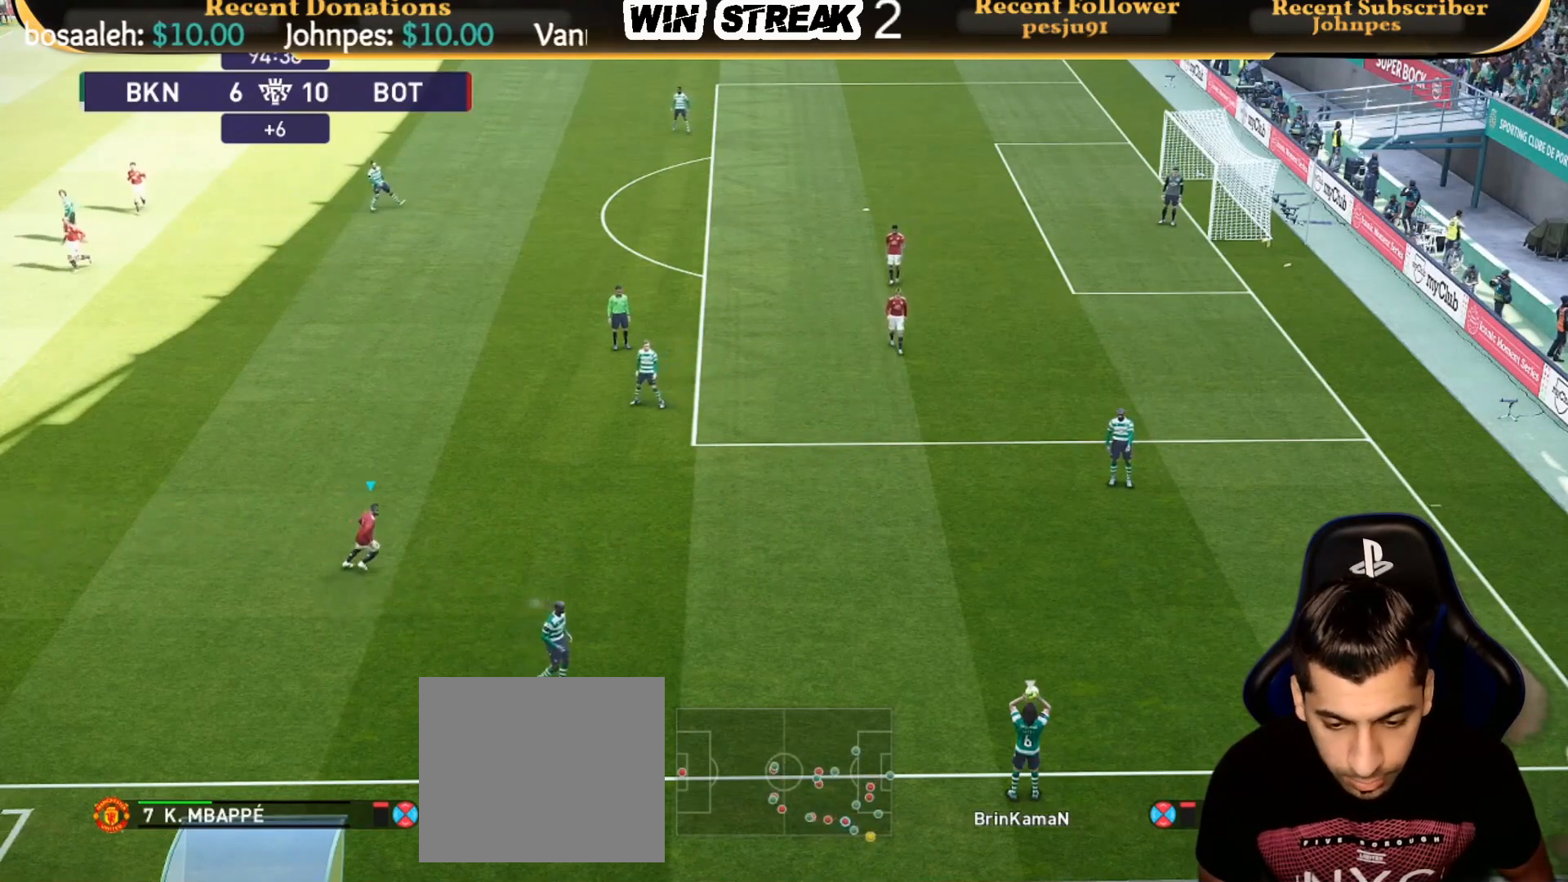
{"buttons": ["SQUARE", "R1"], "left_stick": "up-right", "right_stick": "center", "events": [[400, "left_stick", "up-right"]]}
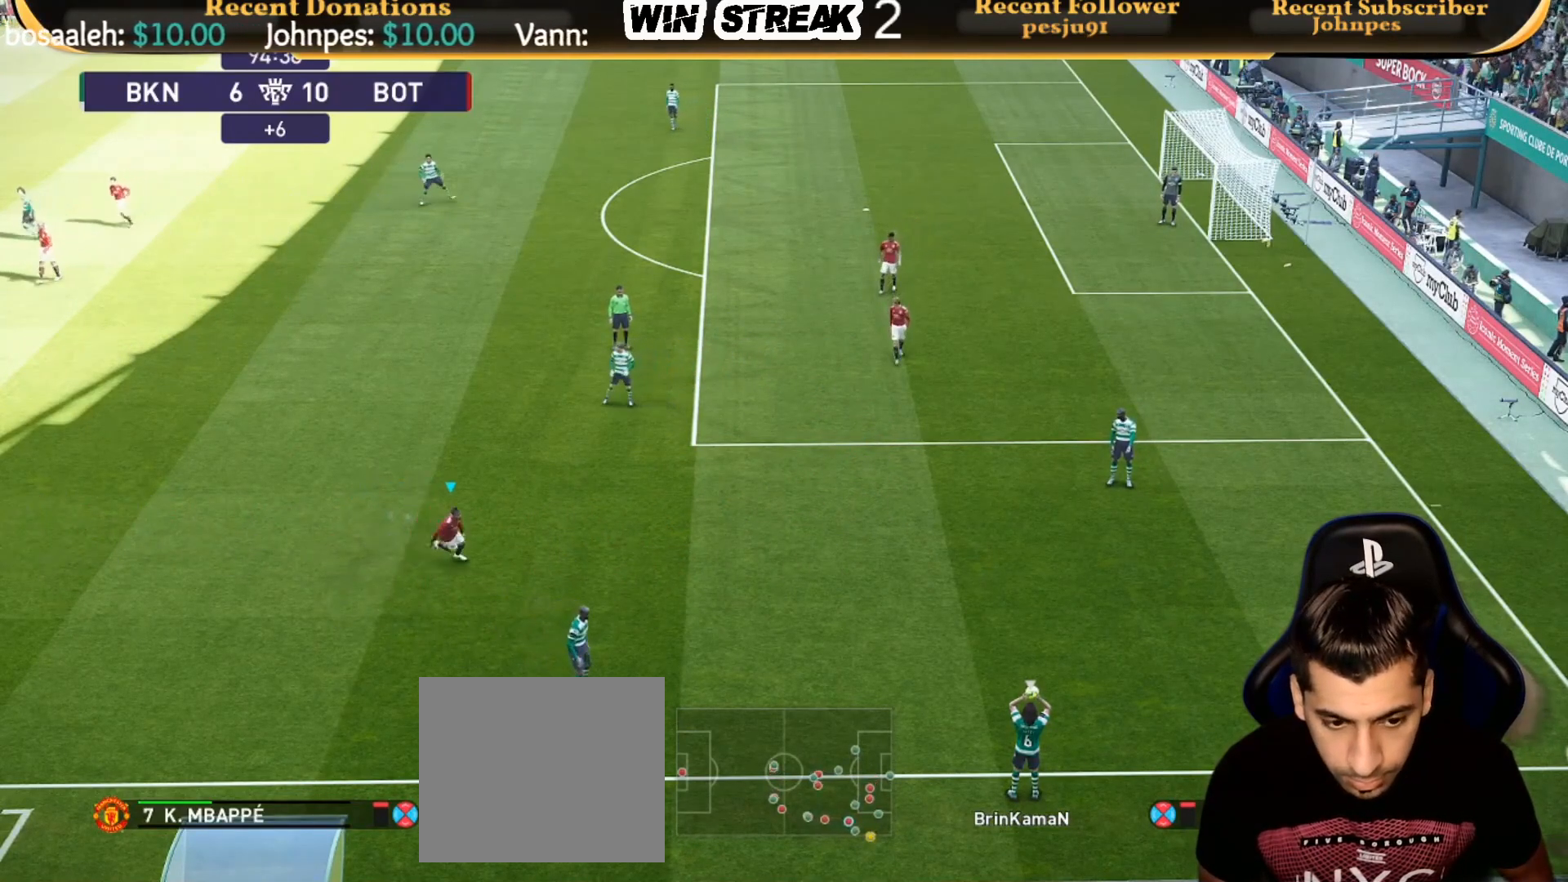
{"buttons": ["SQUARE", "R1"], "left_stick": "left", "right_stick": "center", "events": [[133, "left_stick", "up"], [233, "left_stick", "up-left"], [400, "left_stick", "left"]]}
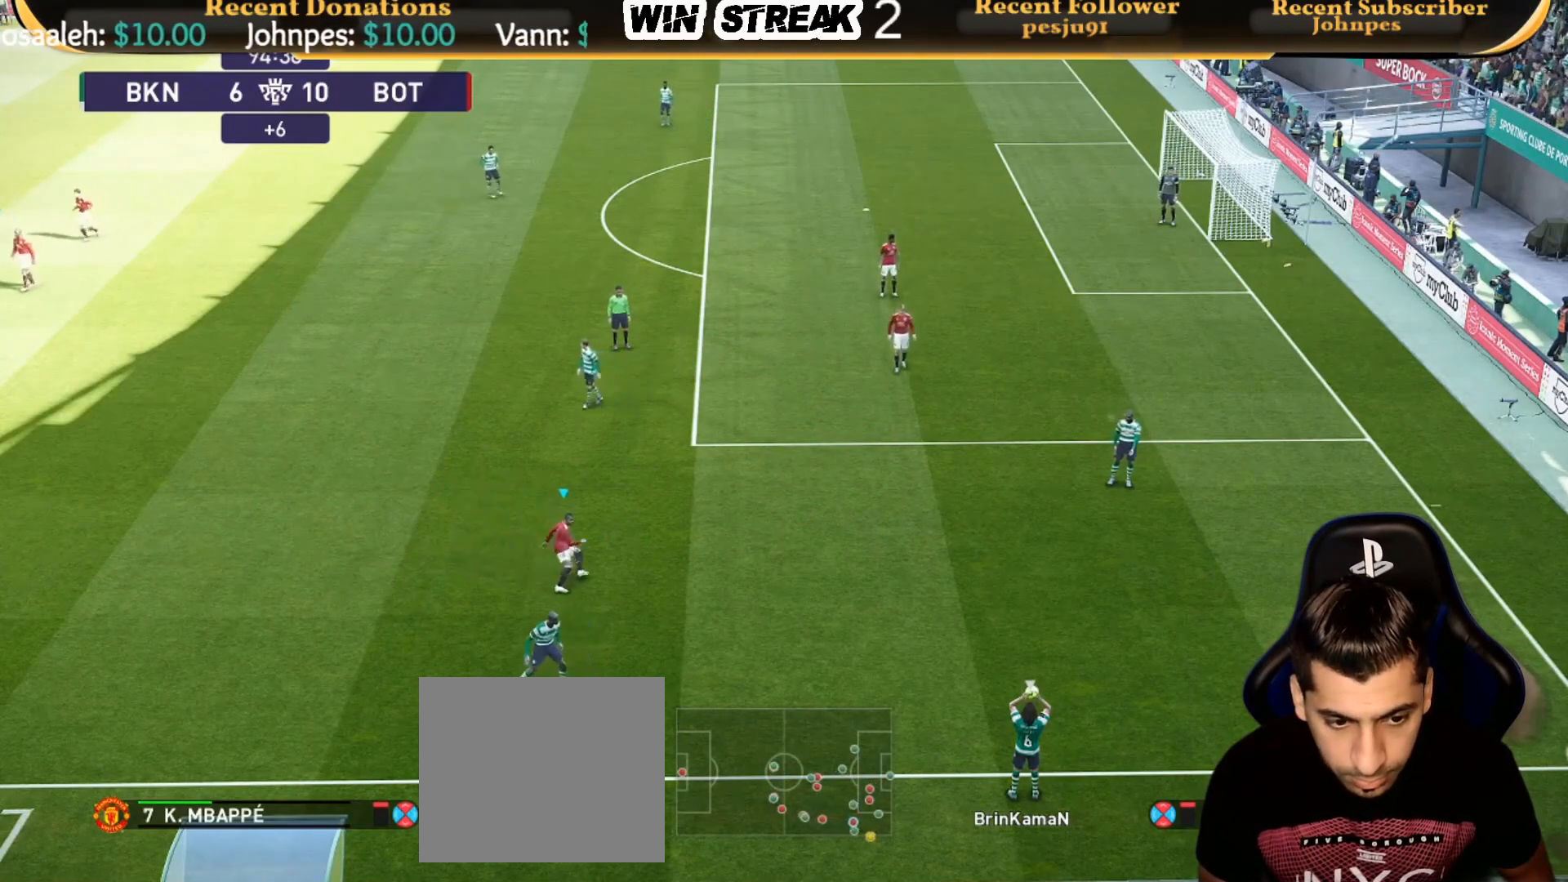
{"buttons": ["SQUARE", "R1"], "left_stick": "down-left", "right_stick": "center", "events": [[33, "left_stick", "down-left"]]}
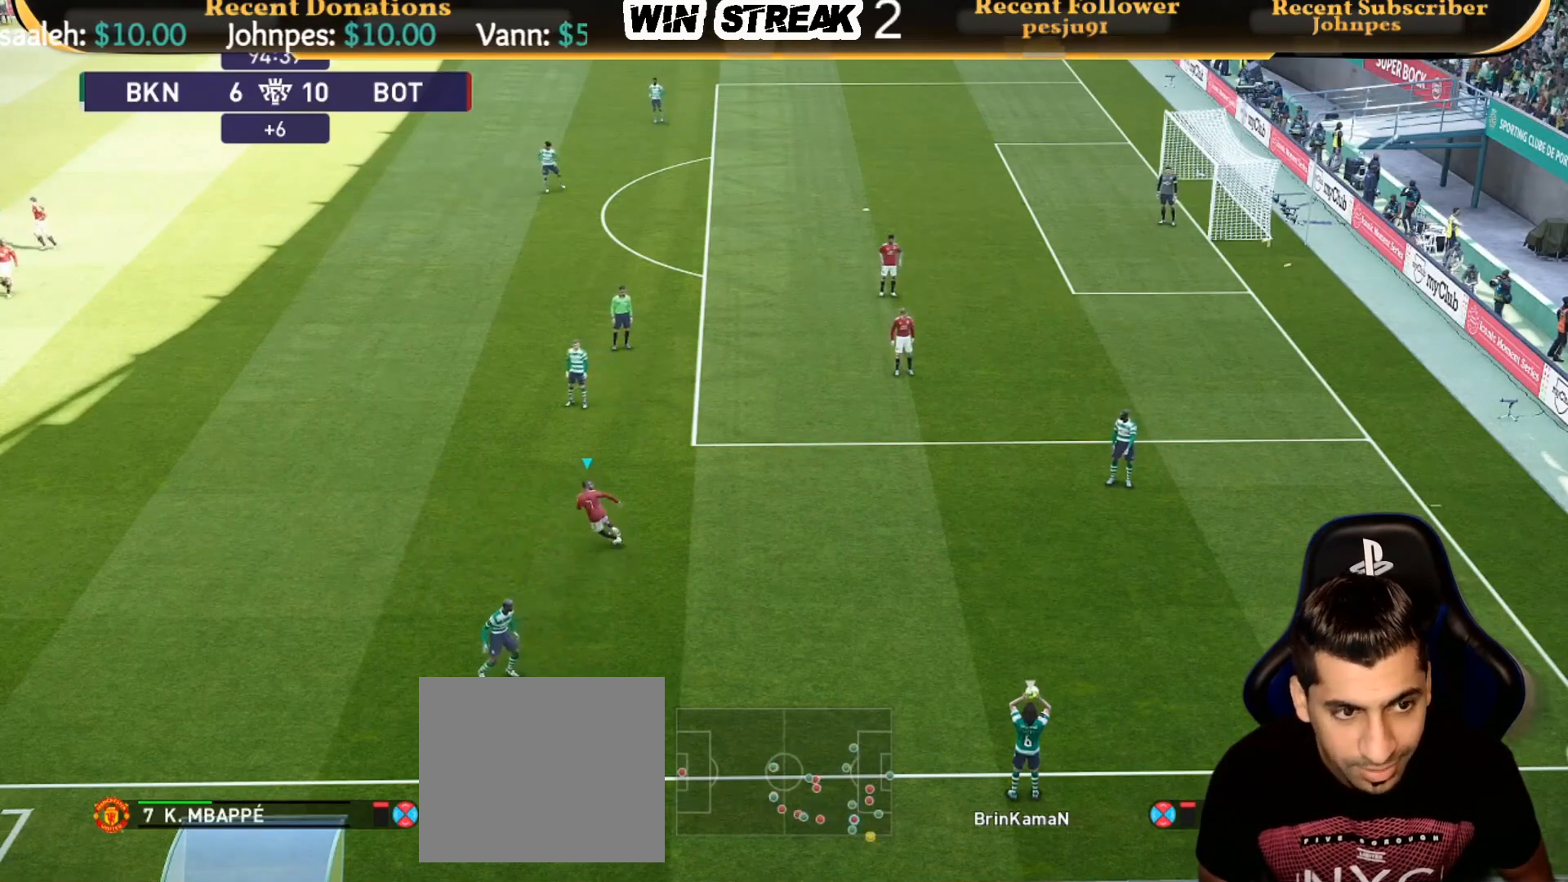
{"buttons": ["SQUARE", "R1"], "left_stick": "down-right", "right_stick": "center", "events": [[183, "left_stick", "down"], [433, "left_stick", "down-right"]]}
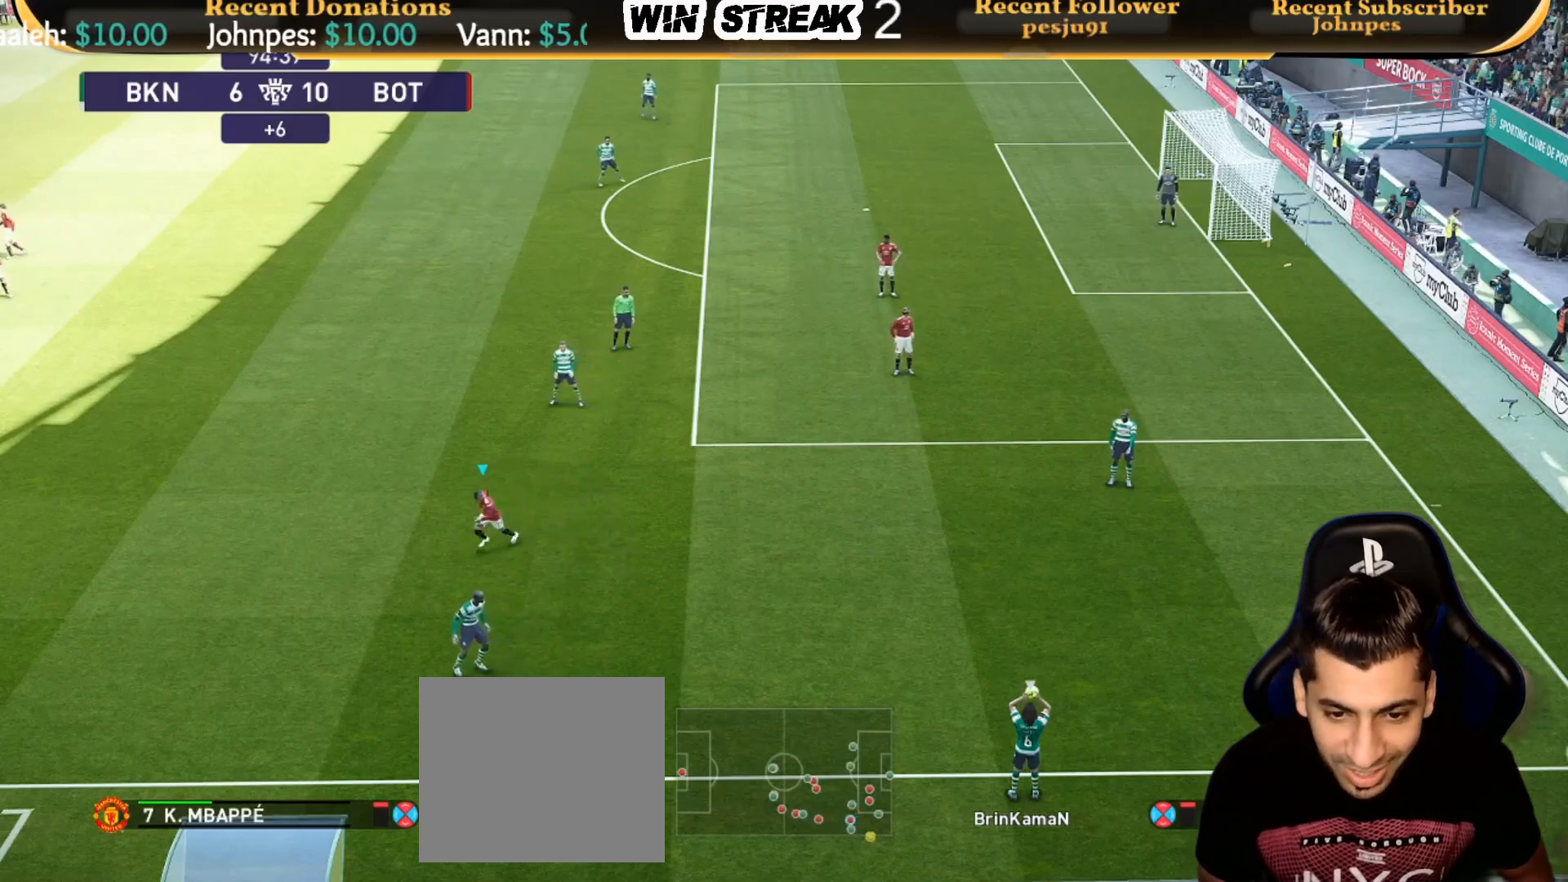
{"buttons": ["R1"], "left_stick": "down-right", "right_stick": "center", "events": [[333, "L1", "down"], [383, "SQUARE", "up"], [483, "L1", "up"]]}
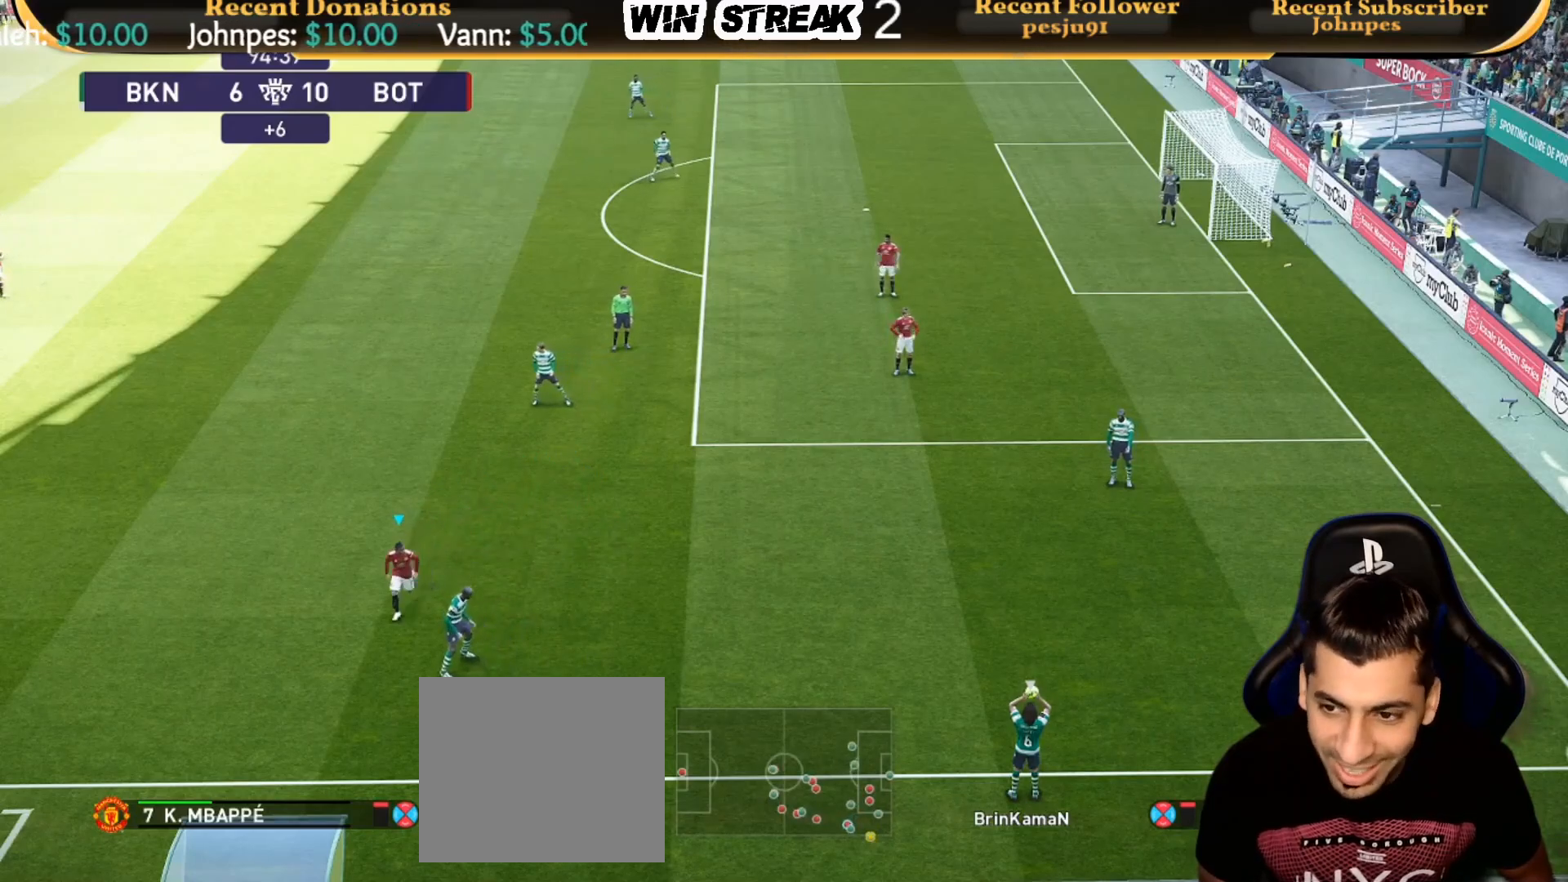
{"buttons": ["R1"], "left_stick": "down", "right_stick": "center", "events": [[200, "left_stick", "down"]]}
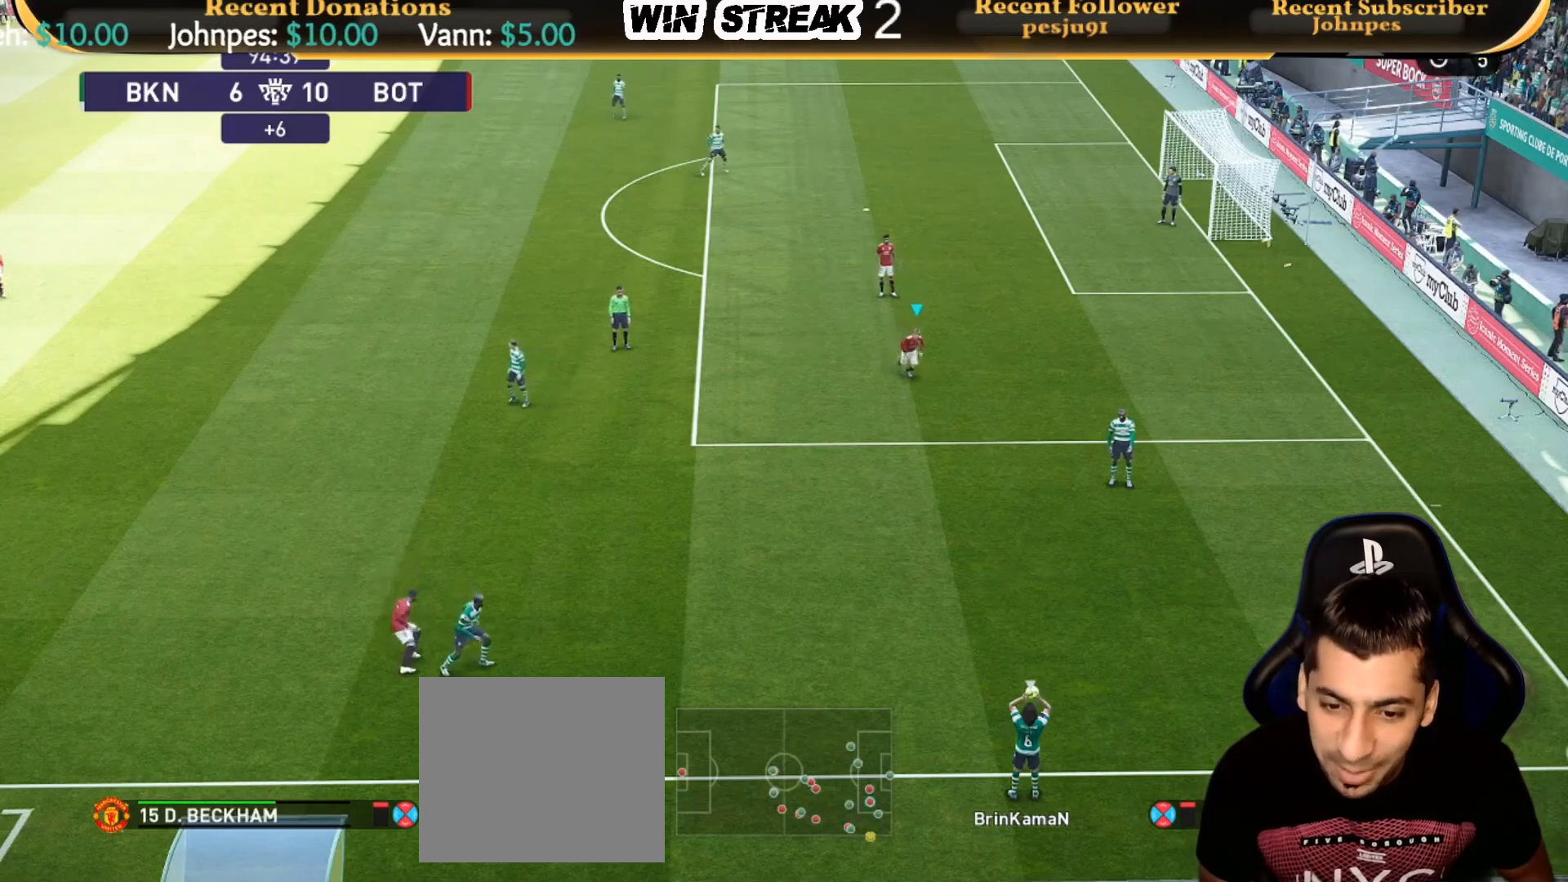
{"buttons": ["SQUARE", "R1"], "left_stick": "down", "right_stick": "center", "events": [[183, "SQUARE", "down"]]}
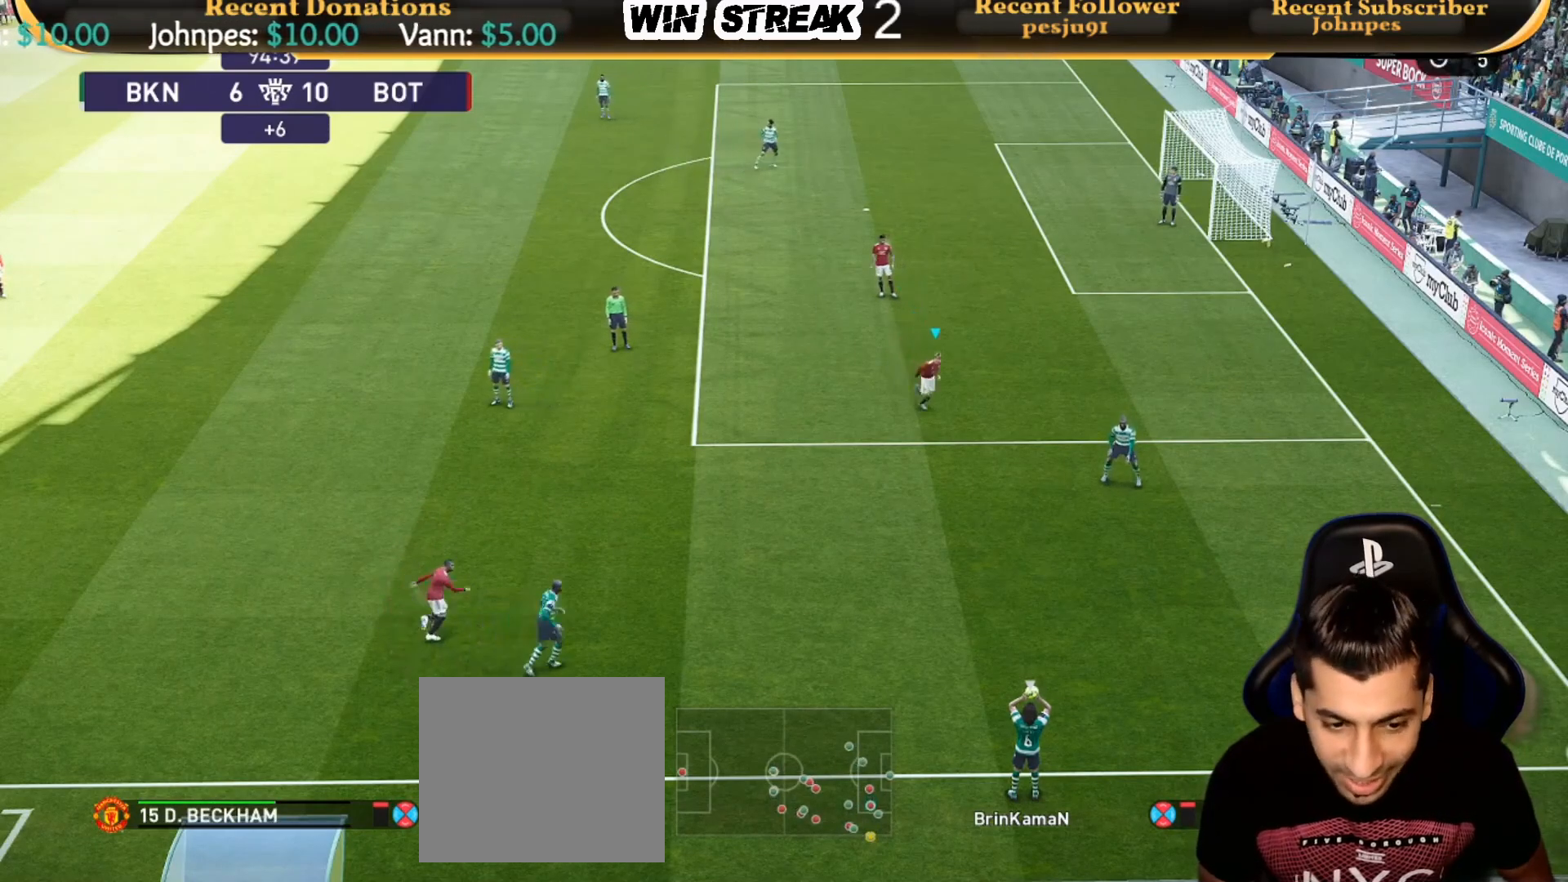
{"buttons": ["SQUARE", "R1"], "left_stick": "right", "right_stick": "center", "events": [[183, "R1", "up"], [333, "left_stick", "right"], [383, "R1", "down"]]}